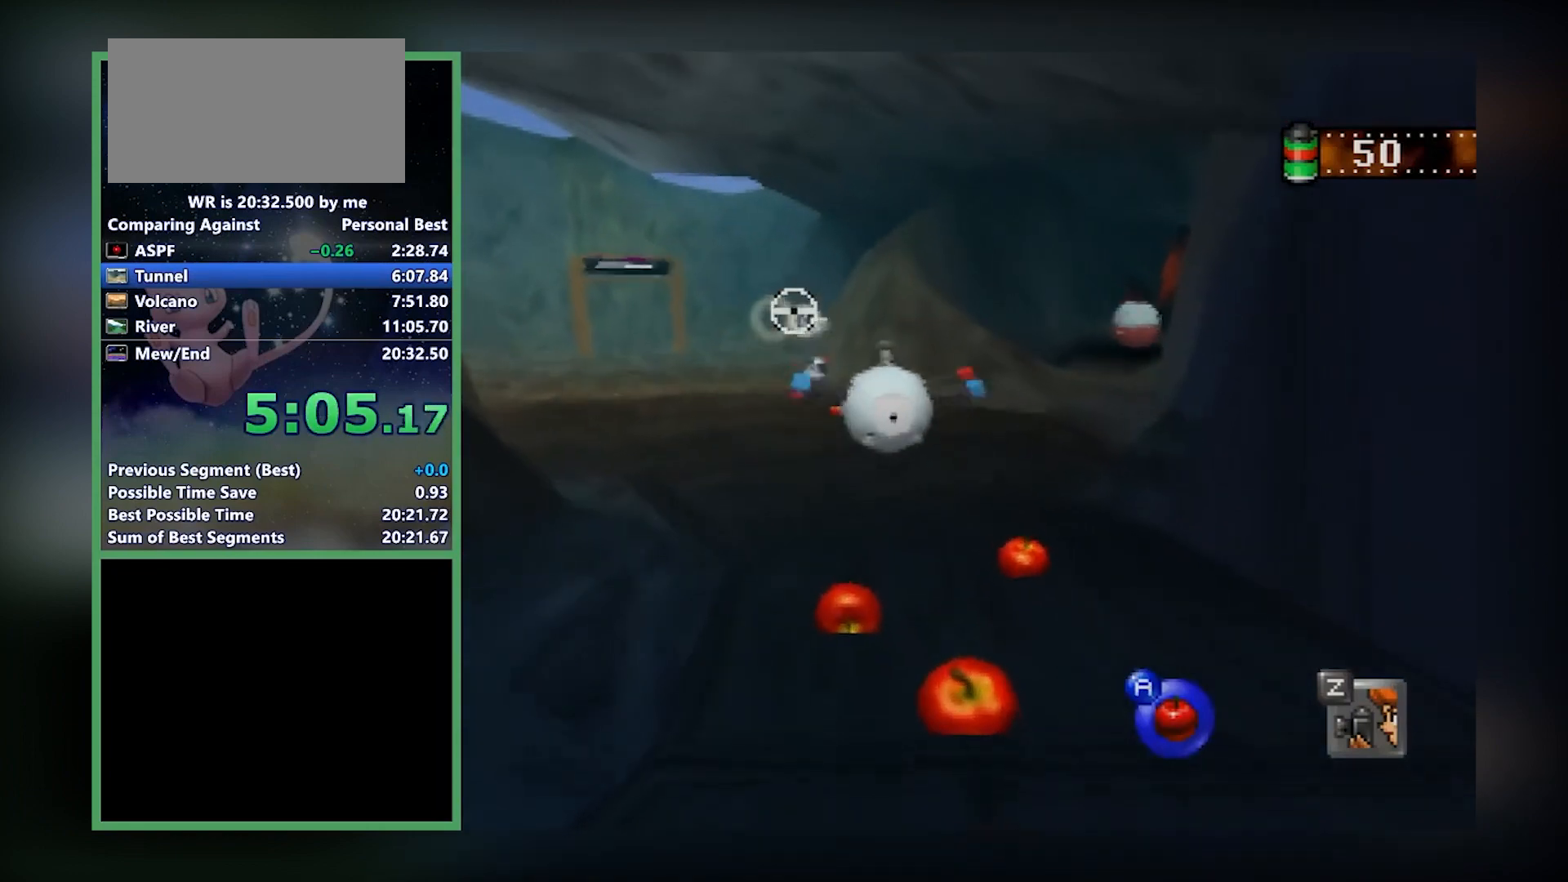
Gameplay with a controller (Nintendo layout); each line is a JSON object with the inputs held at the frame after it. "events" lists button and stick changes between this image and that frame as [ms after this image, input, new state], when the widget could be followed in between. Not read: L1 L3 R3.
{"buttons": ["Z"], "left_stick": "up-right", "events": [[267, "A", "down"], [367, "A", "up"], [367, "Z", "down"], [467, "left_stick", "up-right"]]}
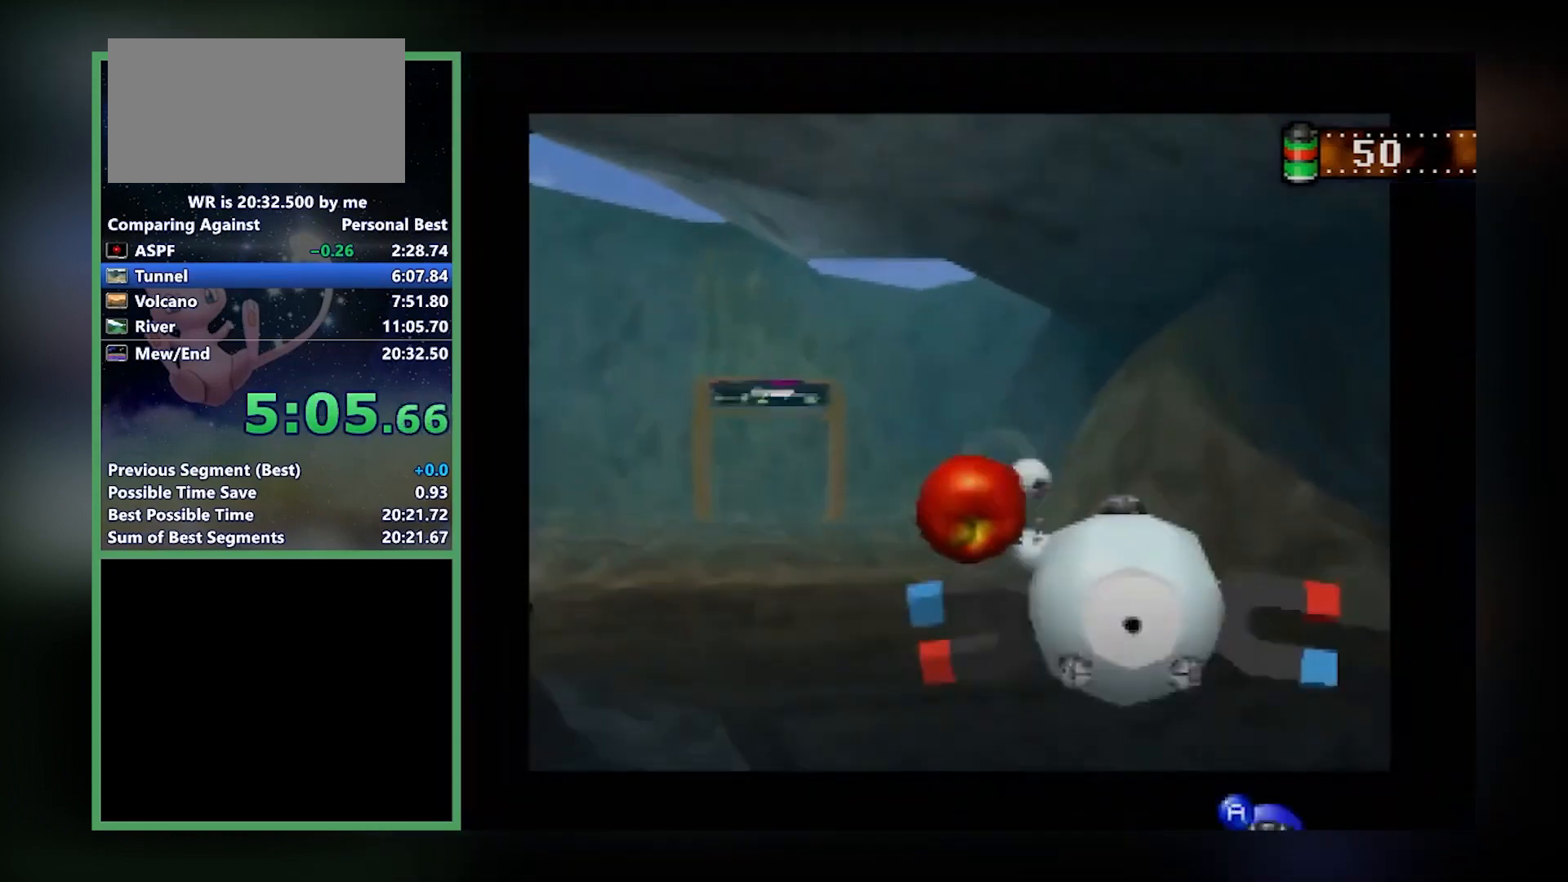
{"buttons": ["Z"], "left_stick": "center", "events": [[267, "left_stick", "center"]]}
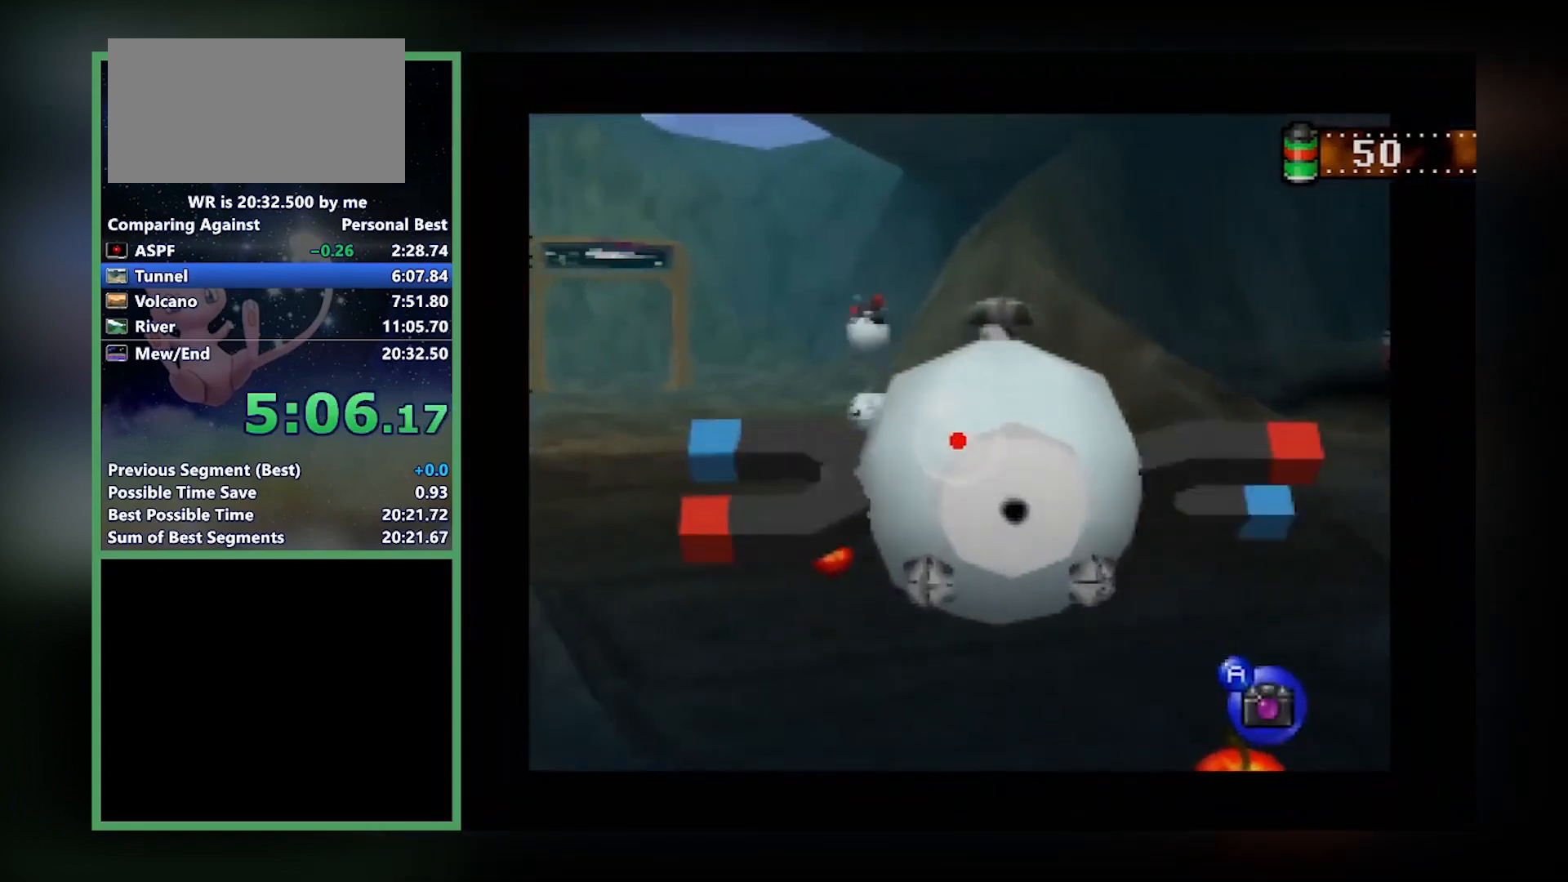
{"buttons": [], "left_stick": "down-right", "events": [[67, "A", "down"], [100, "left_stick", "down-right"], [167, "A", "up"], [167, "Z", "up"], [167, "left_stick", "down"], [334, "left_stick", "down-right"]]}
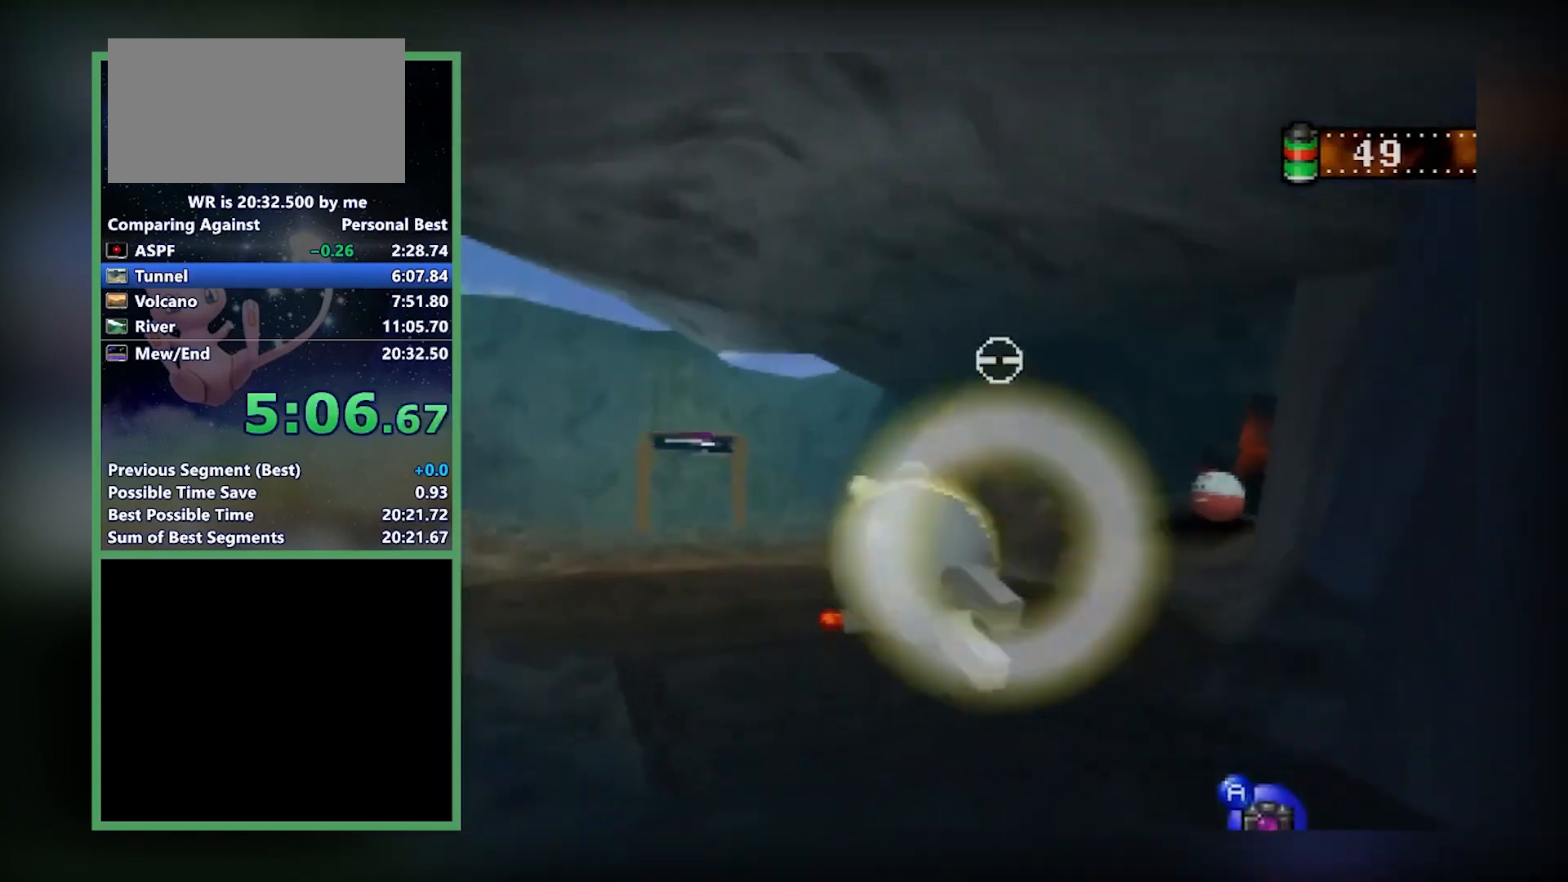
{"buttons": [], "left_stick": "center", "events": [[367, "left_stick", "center"]]}
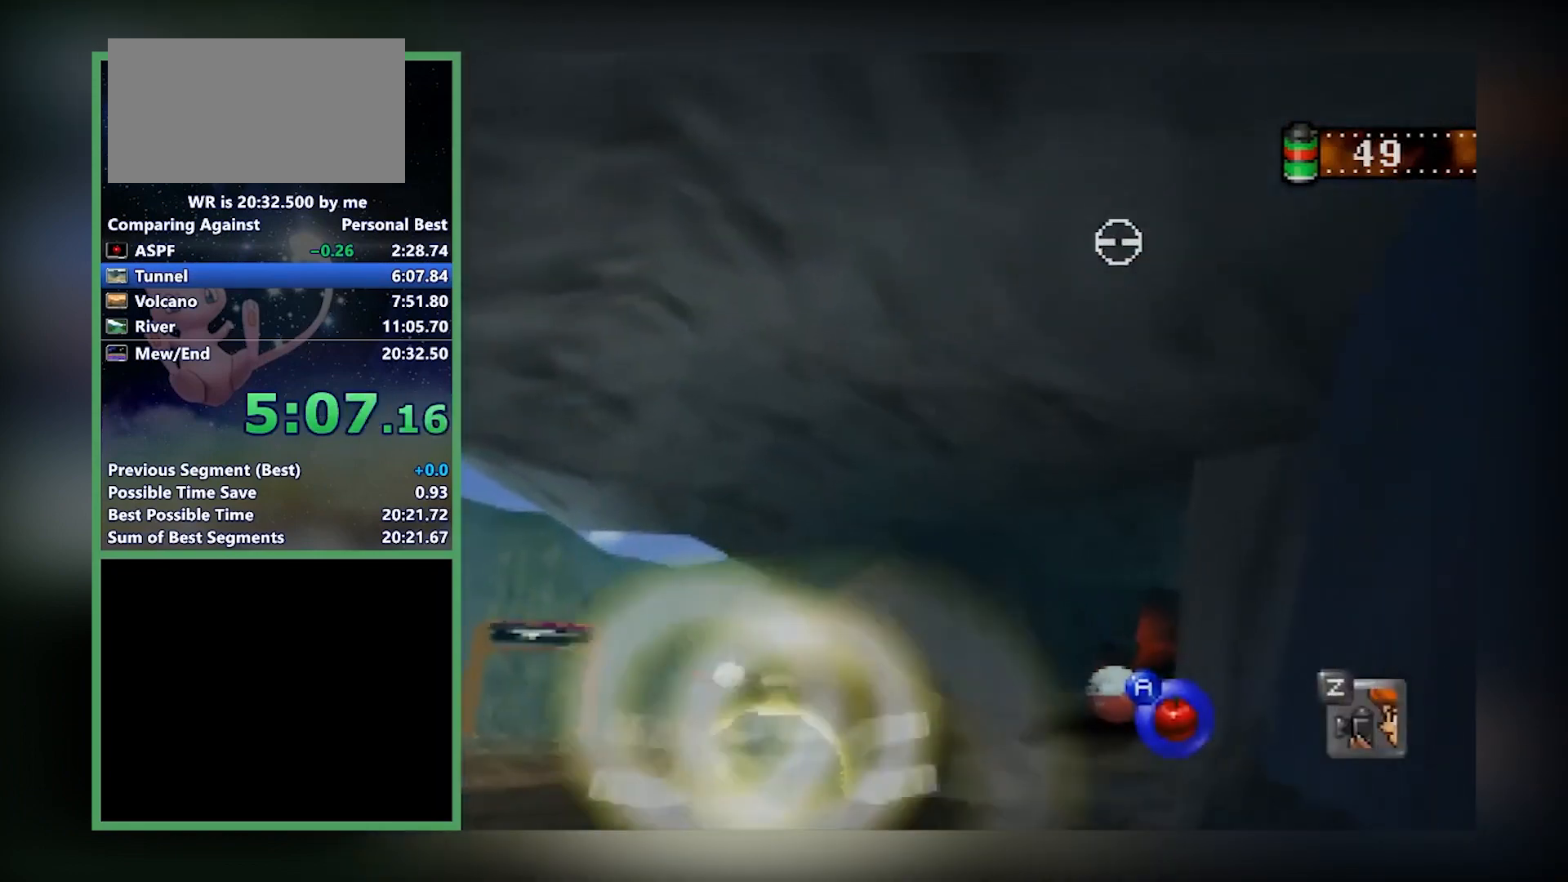
{"buttons": [], "left_stick": "right", "events": [[367, "A", "down"], [467, "A", "up"], [501, "left_stick", "right"]]}
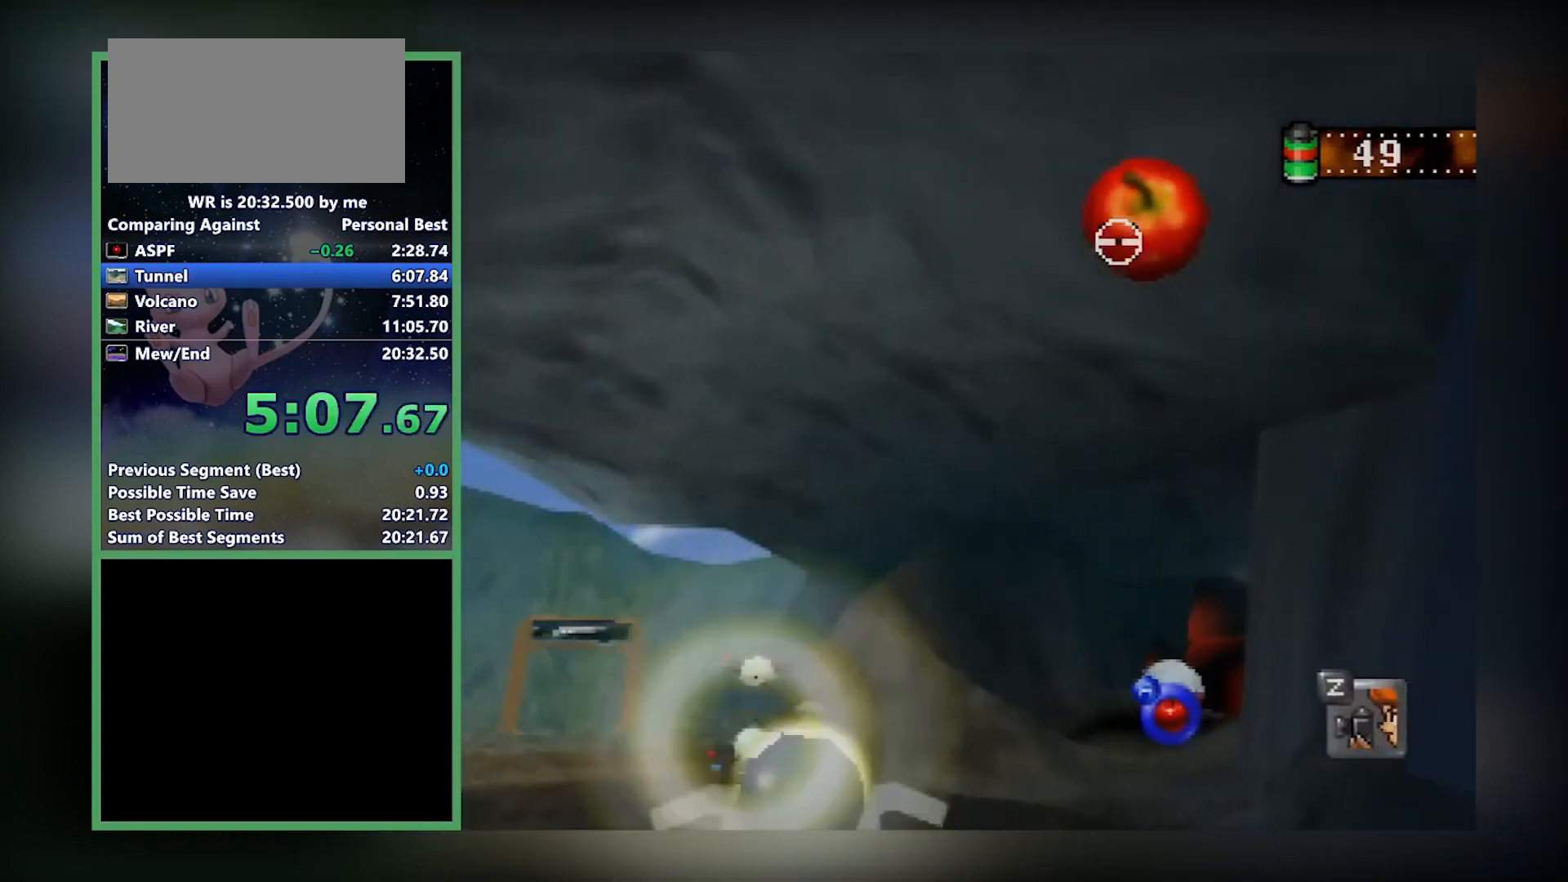
{"buttons": [], "left_stick": "center", "events": [[133, "left_stick", "center"]]}
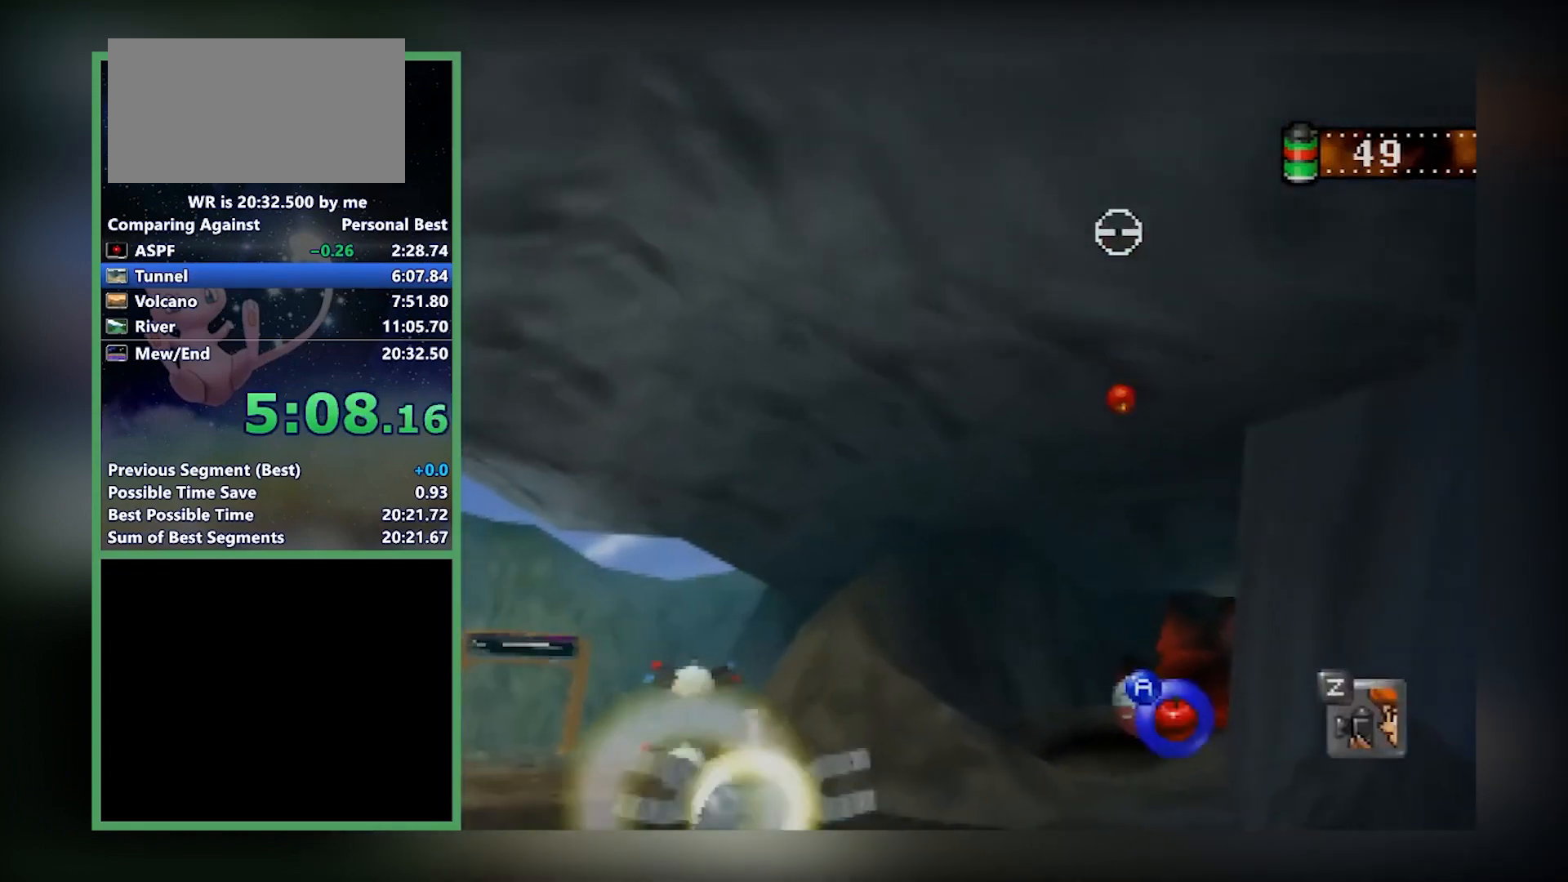
{"buttons": [], "left_stick": "up-left", "events": [[167, "A", "down"], [267, "A", "up"], [334, "left_stick", "up-left"]]}
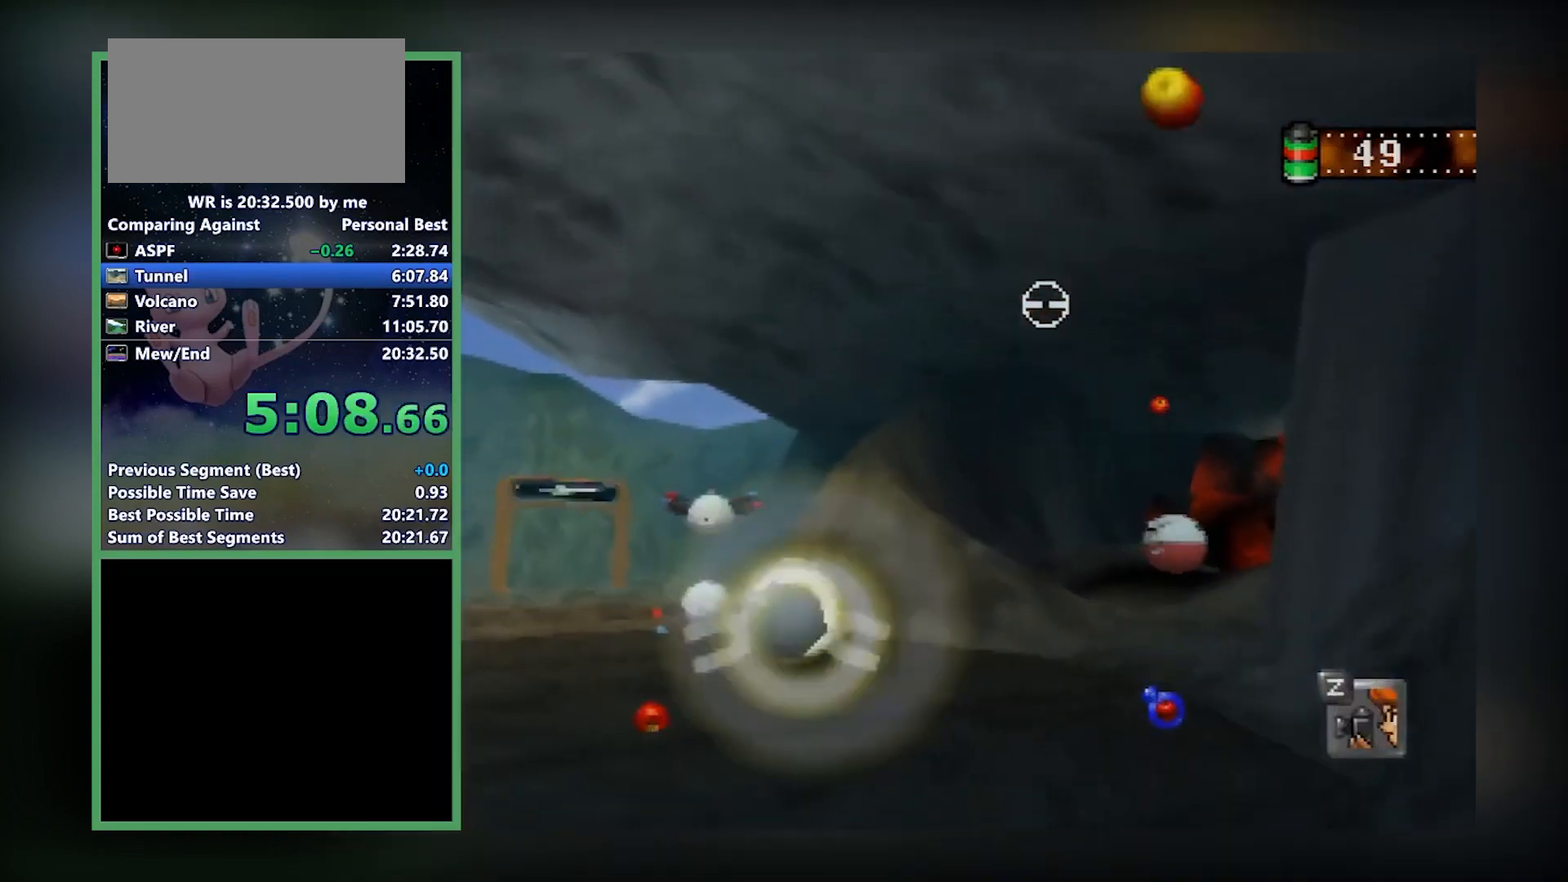
{"buttons": [], "left_stick": "up", "events": [[500, "left_stick", "up"]]}
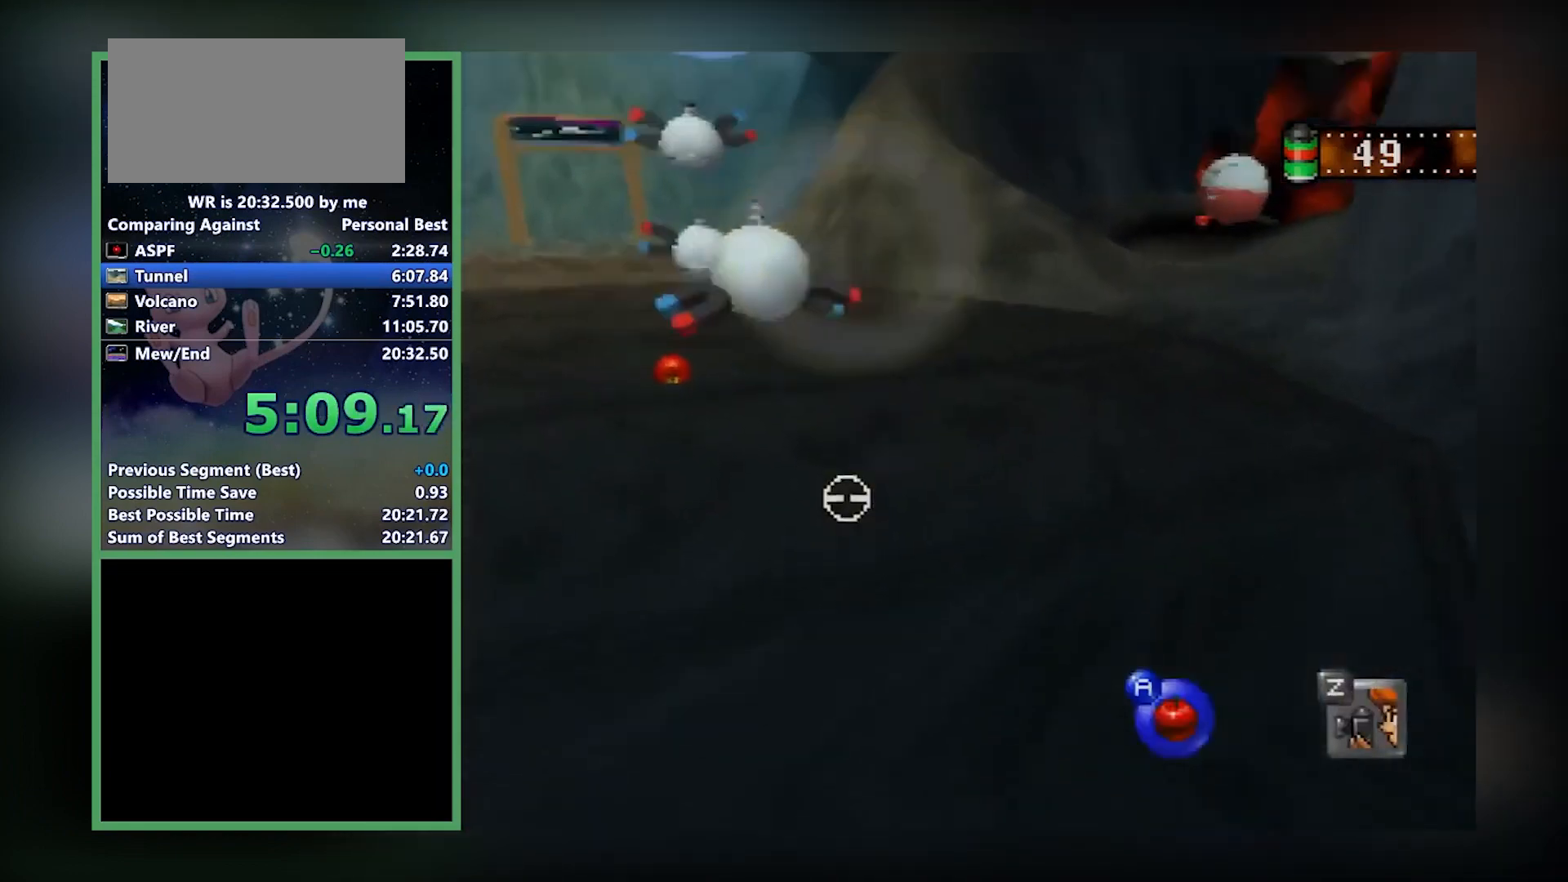
{"buttons": [], "left_stick": "up", "events": [[234, "left_stick", "up-left"], [467, "left_stick", "up"]]}
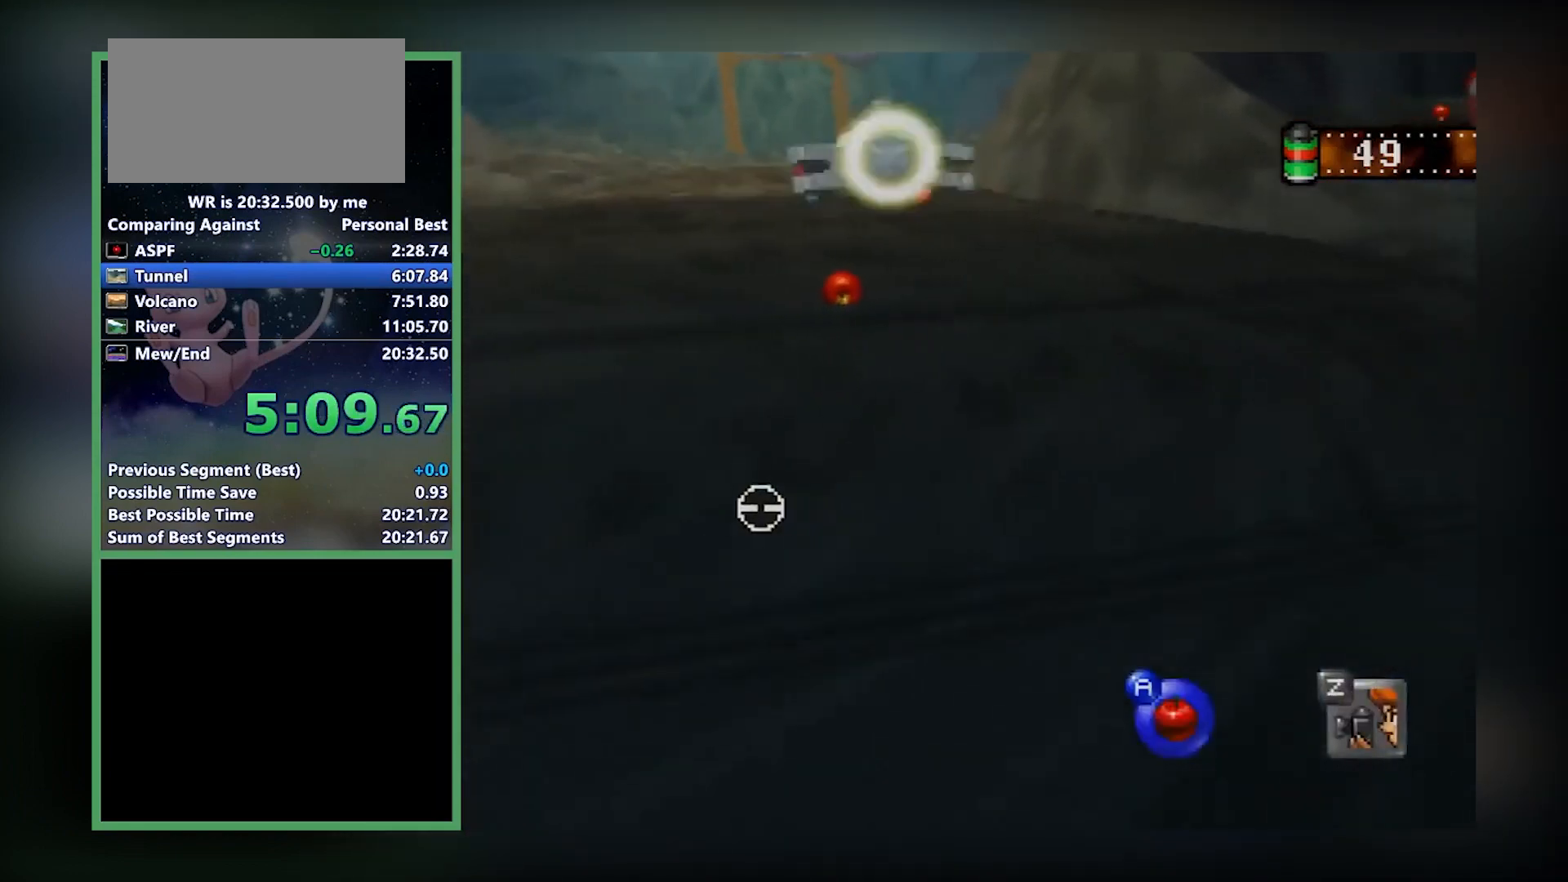
{"buttons": [], "left_stick": "up", "events": []}
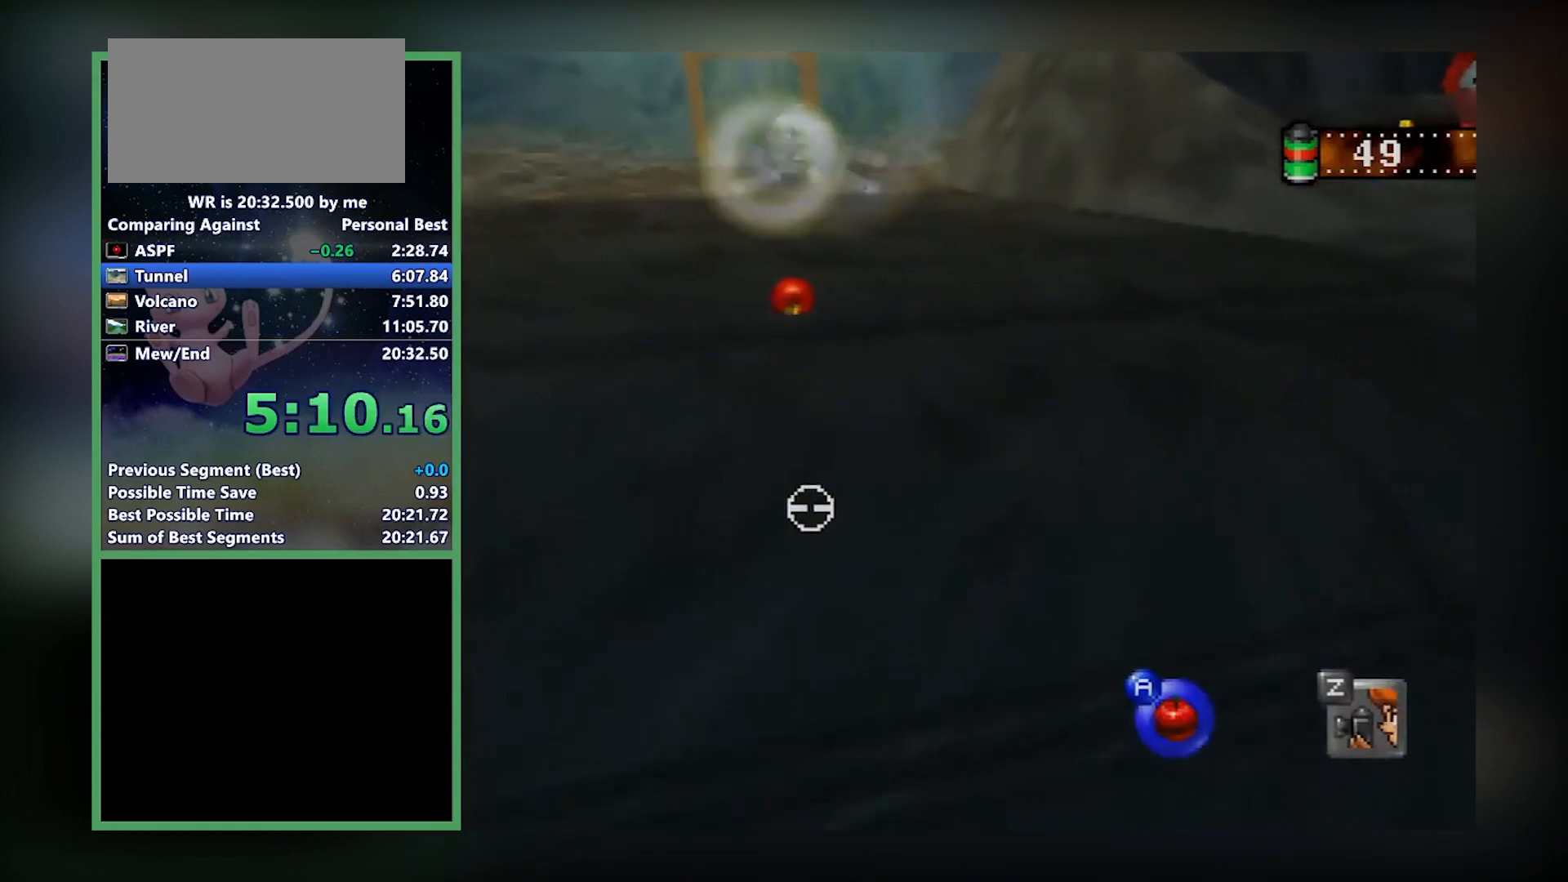
{"buttons": [], "left_stick": "up", "events": []}
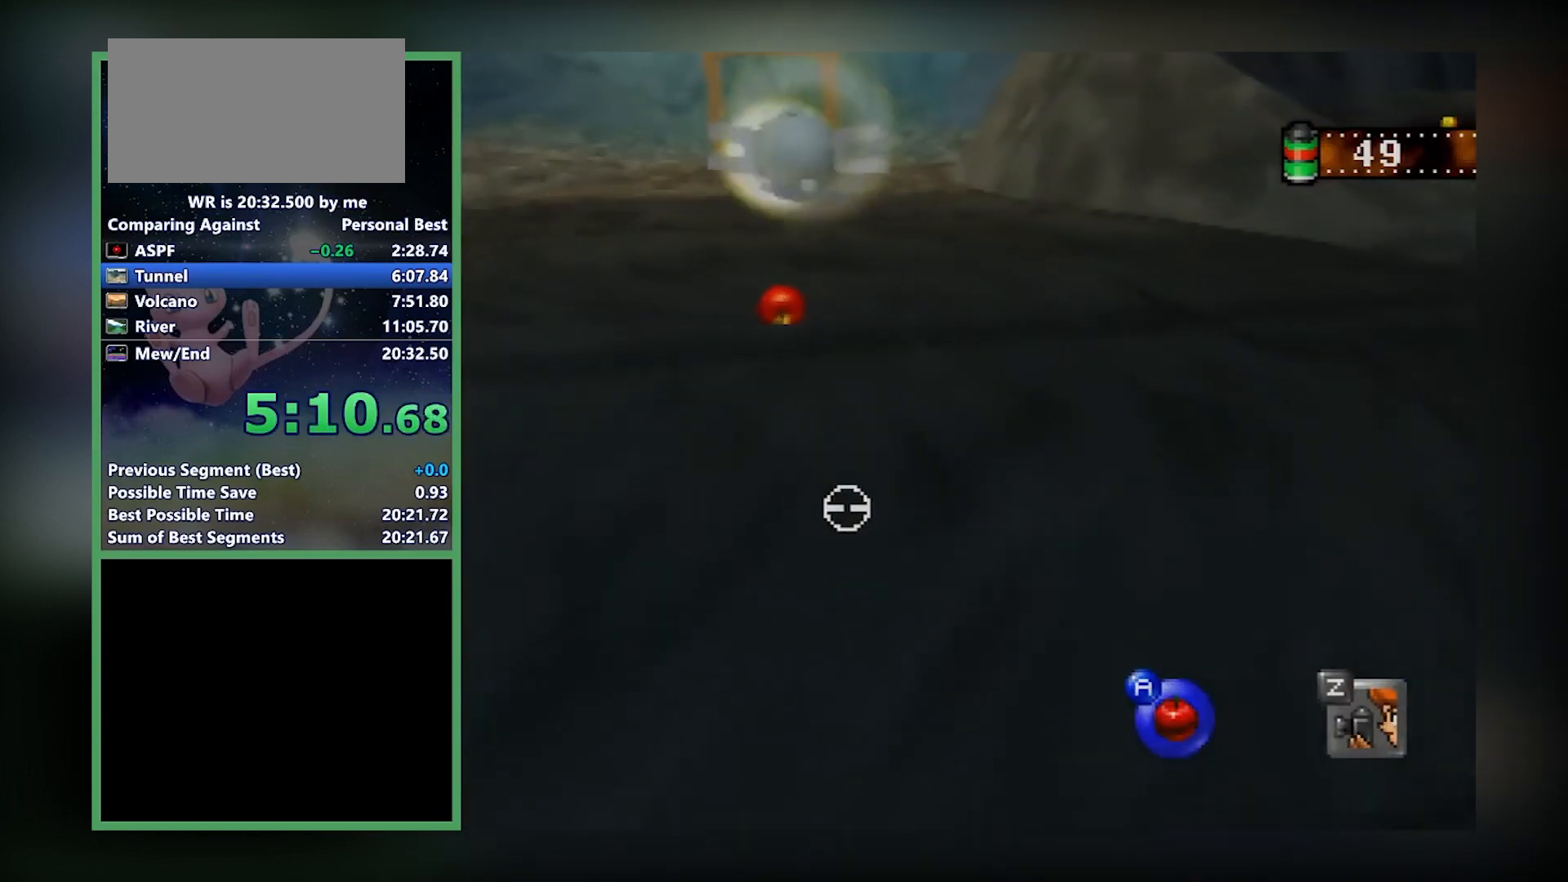
{"buttons": ["Z"], "left_stick": "down", "events": [[133, "A", "down"], [233, "A", "up"], [233, "Z", "down"], [333, "left_stick", "down"]]}
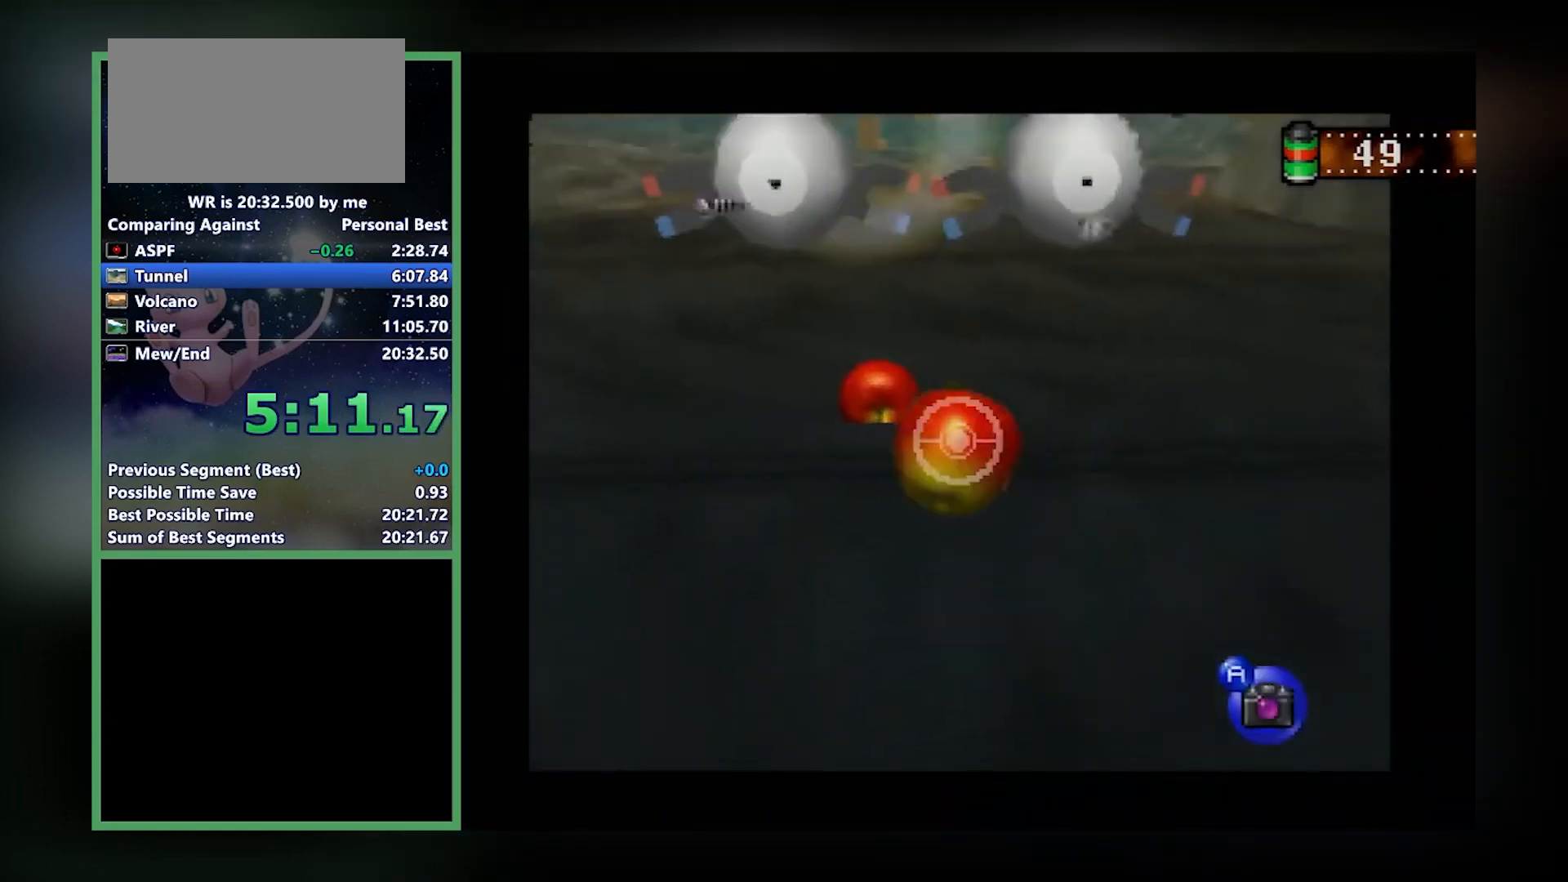
{"buttons": ["Z"], "left_stick": "down", "events": []}
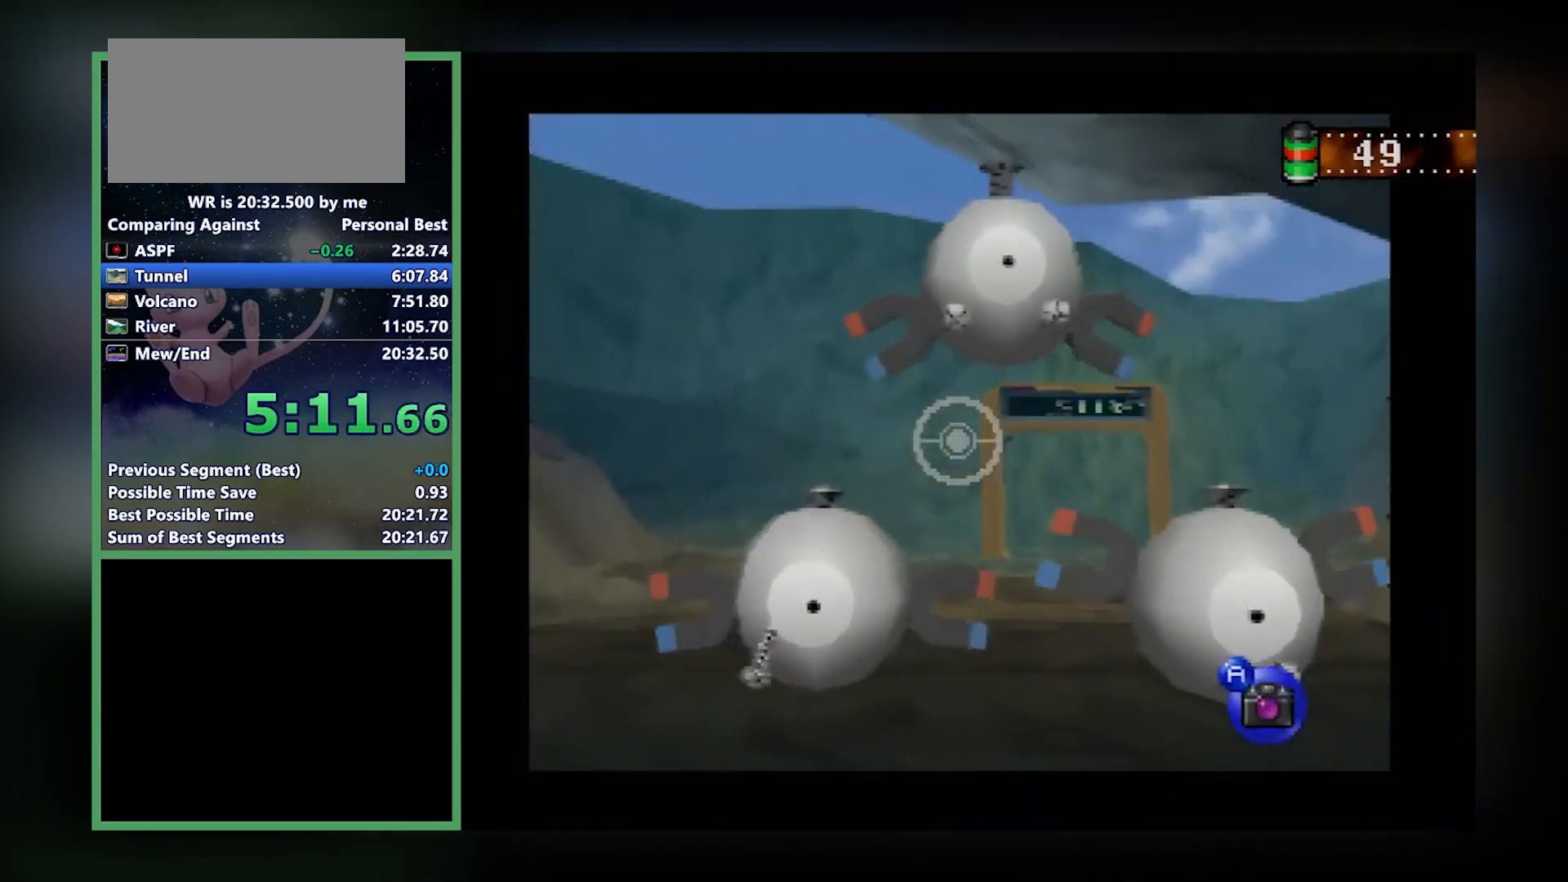
{"buttons": ["Z", "C_LEFT"], "left_stick": "up-left", "events": [[133, "left_stick", "center"], [400, "A", "down"], [433, "A", "up"], [467, "C_LEFT", "down"], [467, "left_stick", "up-left"]]}
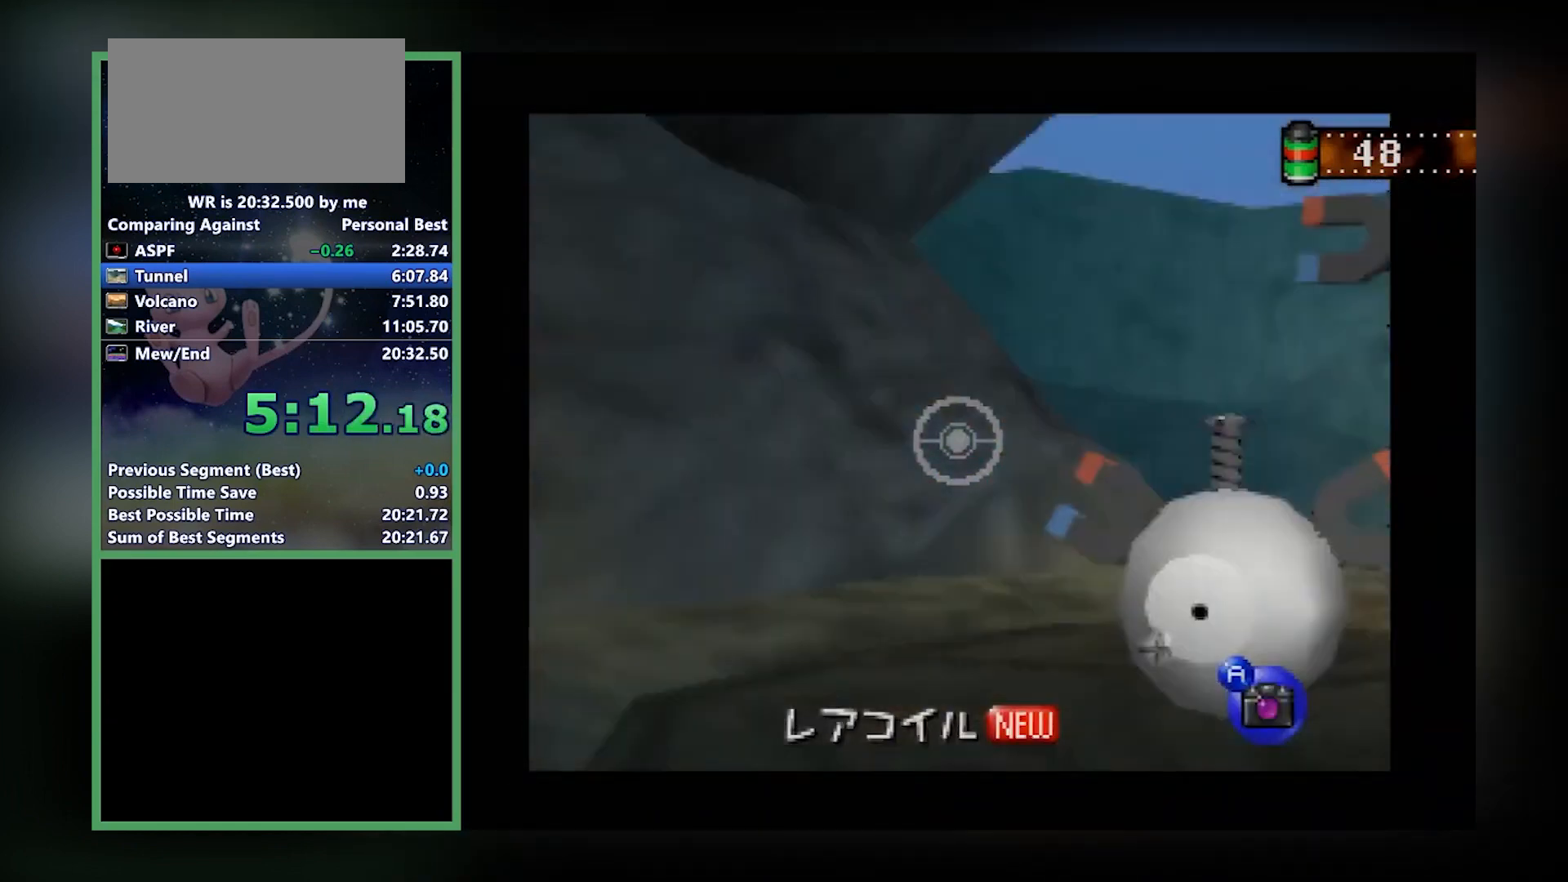
{"buttons": ["Z"], "left_stick": "up-left", "events": [[67, "C_LEFT", "up"]]}
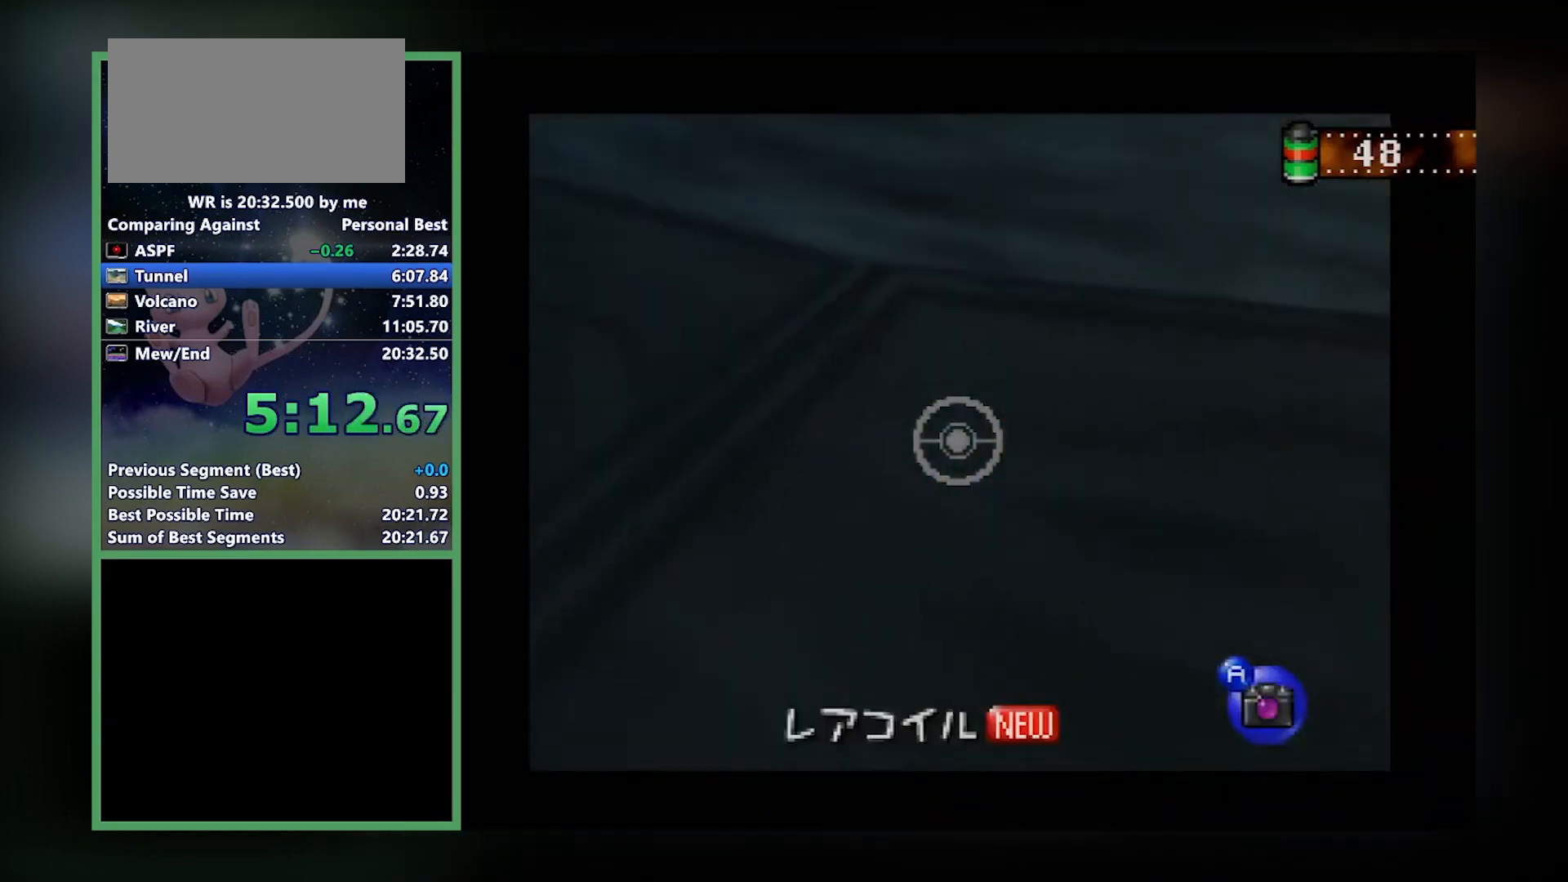
{"buttons": ["Z"], "left_stick": "center", "events": [[333, "C_LEFT", "down"], [333, "Z", "up"], [333, "left_stick", "left"], [400, "C_LEFT", "up"], [400, "Z", "down"], [400, "left_stick", "center"]]}
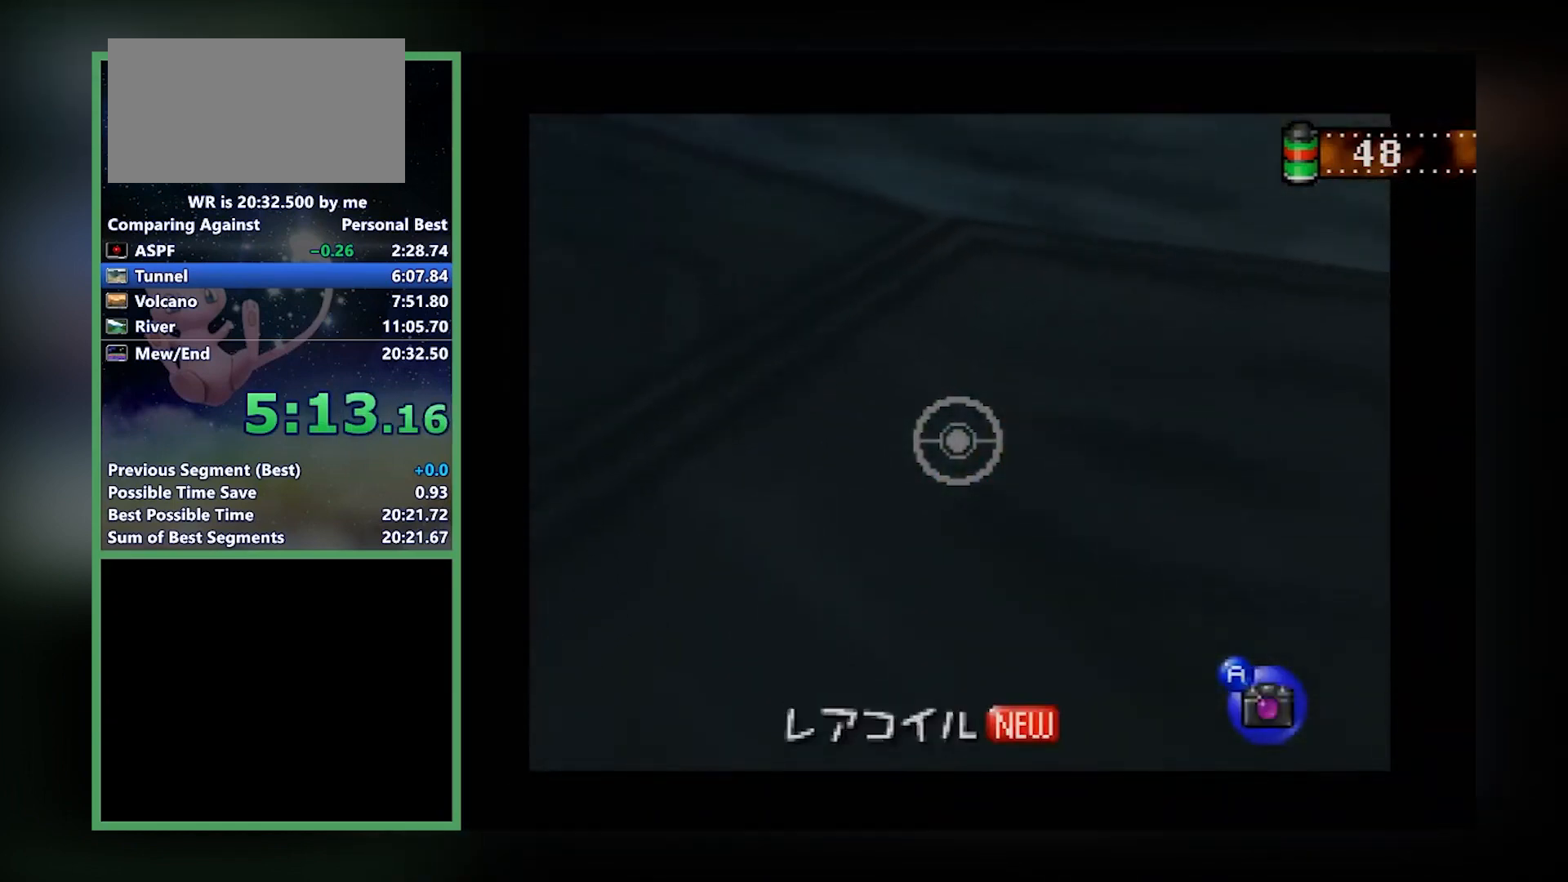
{"buttons": ["Z"], "left_stick": "center", "events": []}
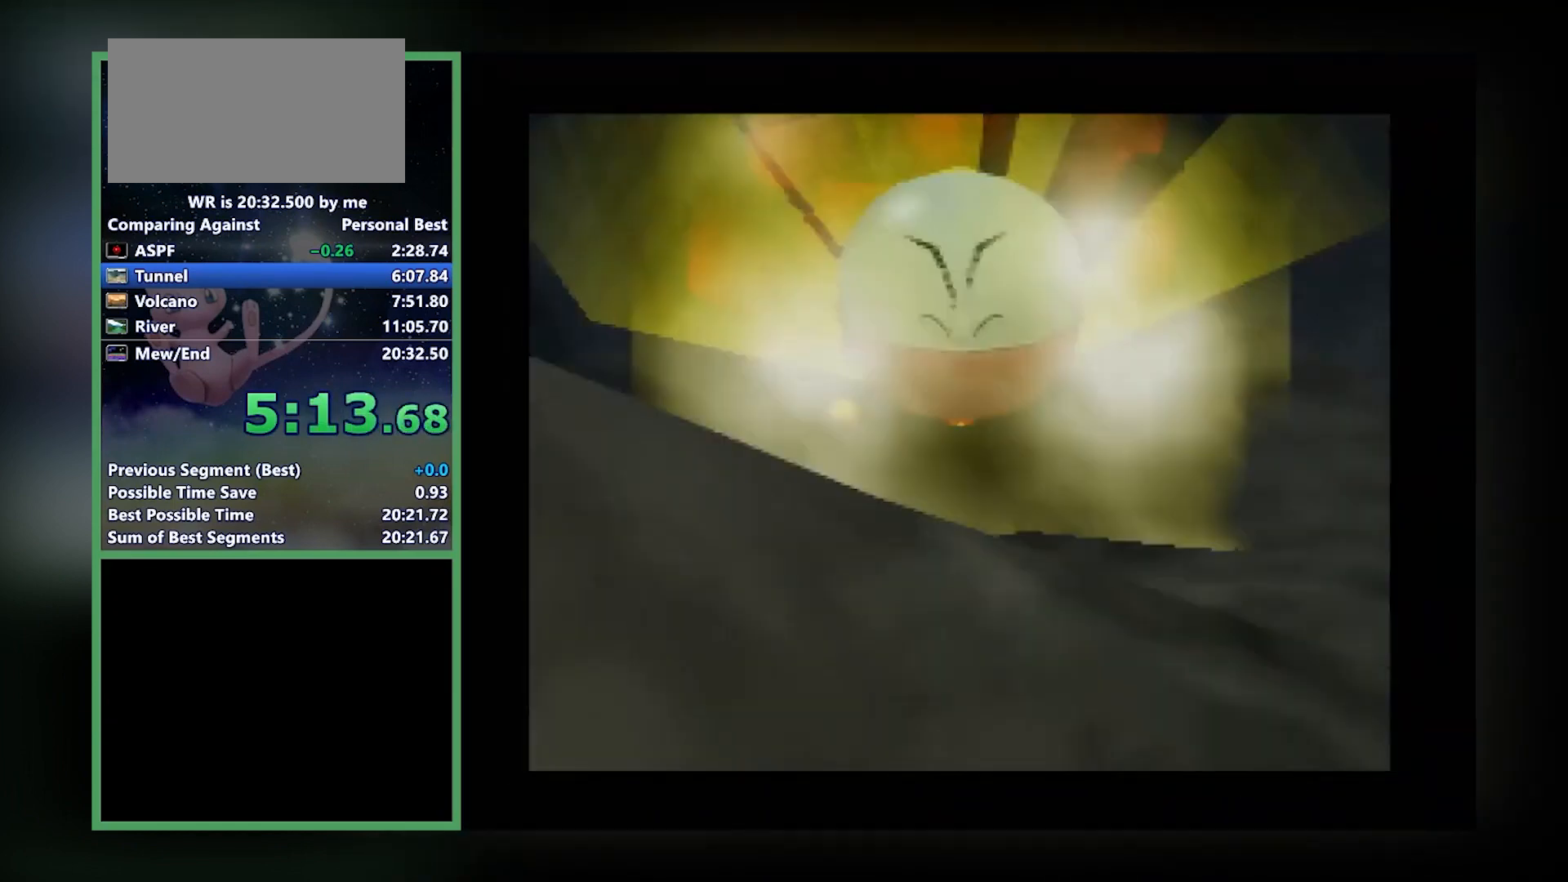
{"buttons": ["Z"], "left_stick": "center", "events": []}
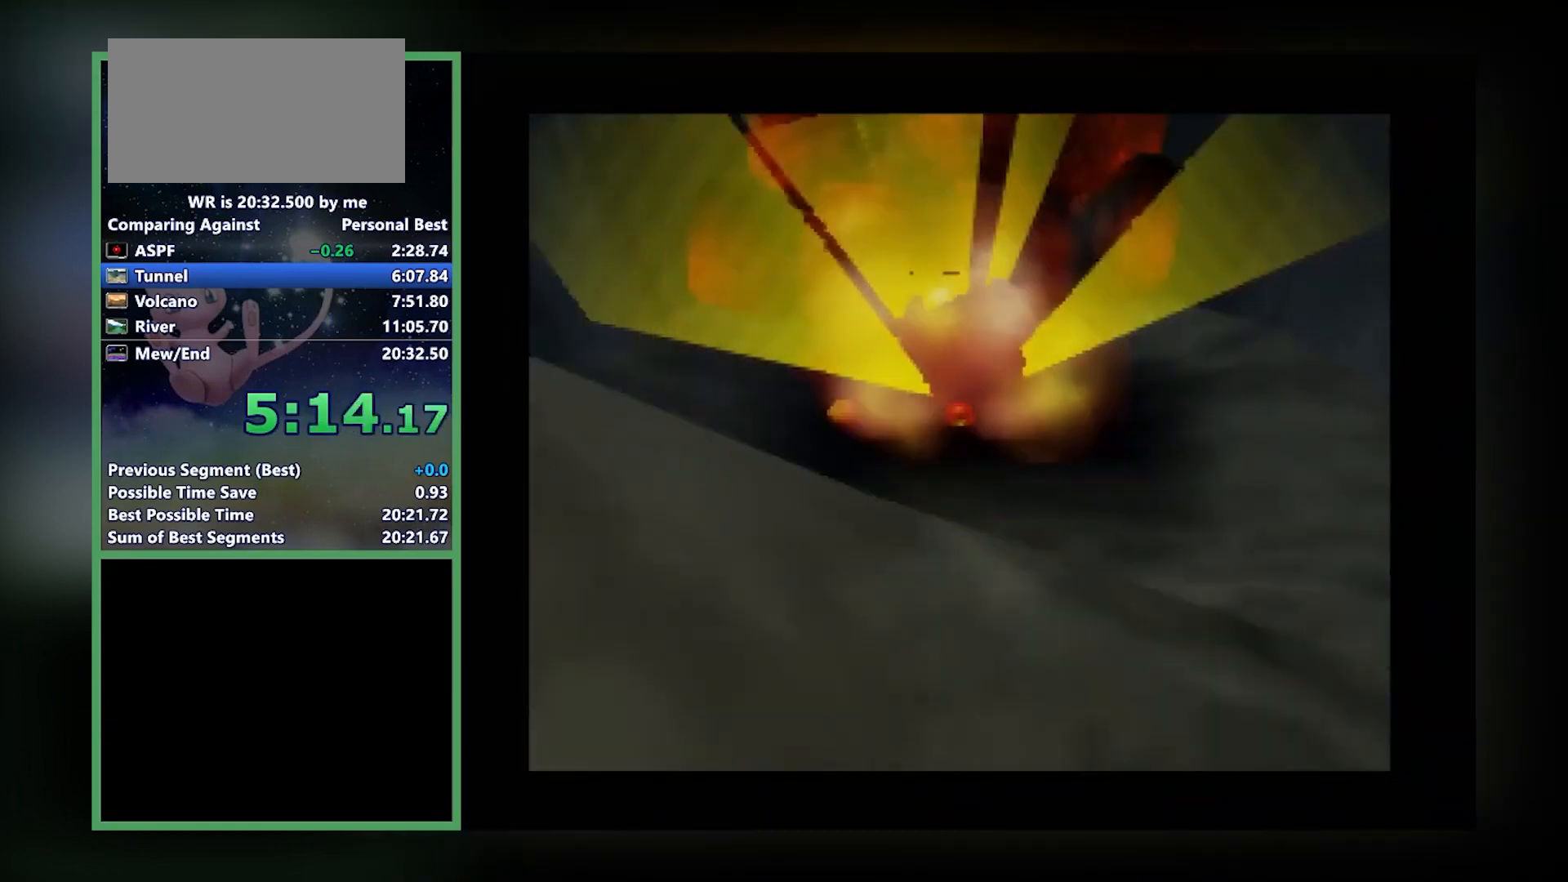
{"buttons": ["Z"], "left_stick": "center", "events": []}
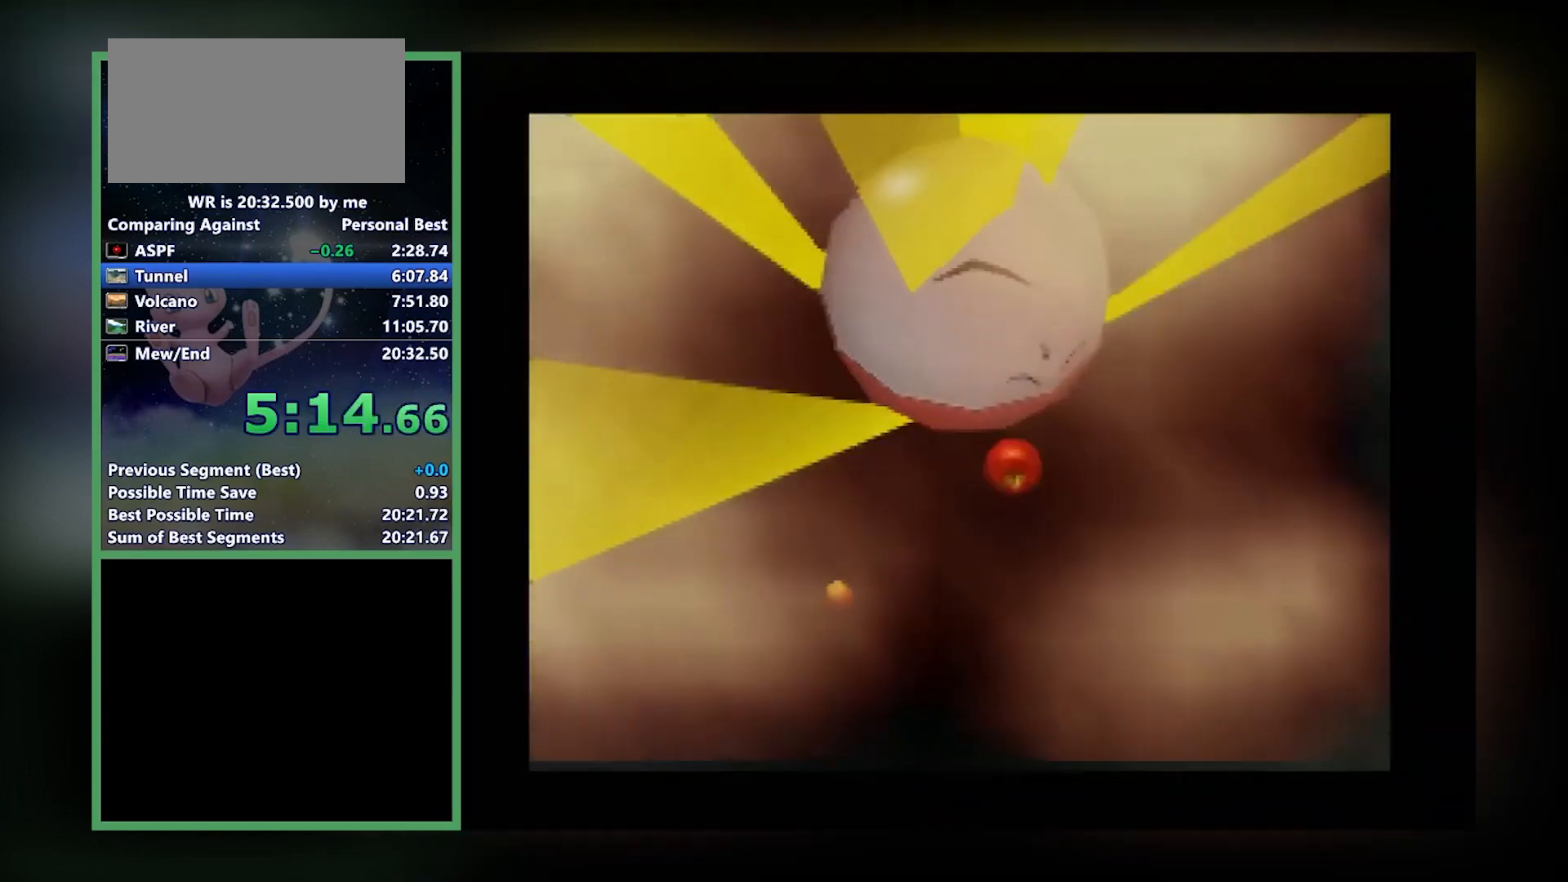
{"buttons": ["Z"], "left_stick": "center", "events": []}
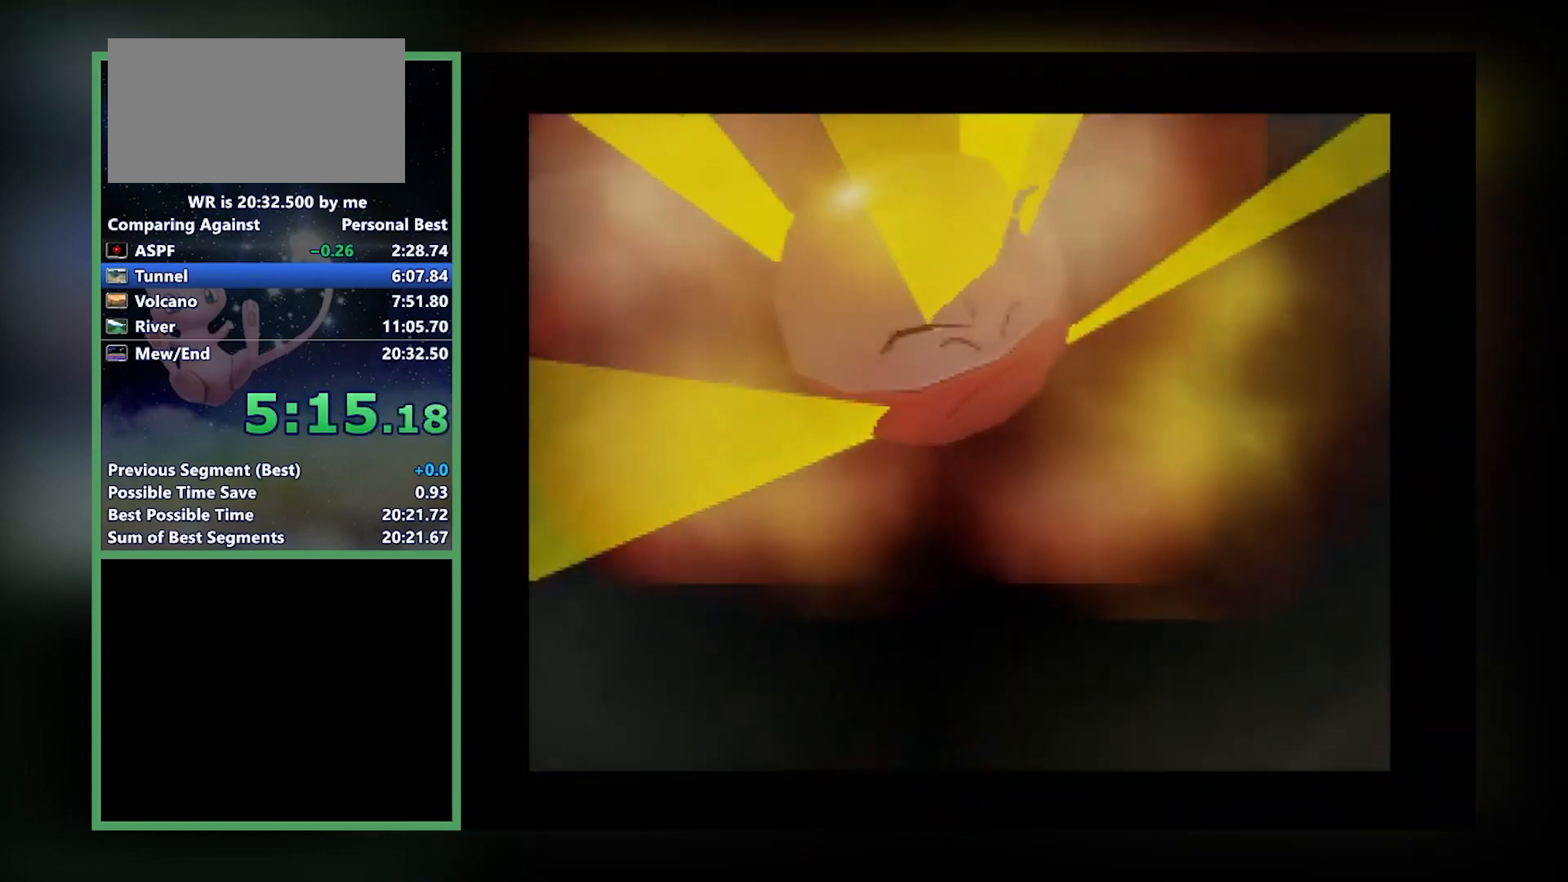
{"buttons": [], "left_stick": "center", "events": [[34, "B", "down"], [34, "Z", "up"], [67, "A", "down"], [200, "A", "up"], [234, "A", "down"], [301, "A", "up"], [401, "B", "up"]]}
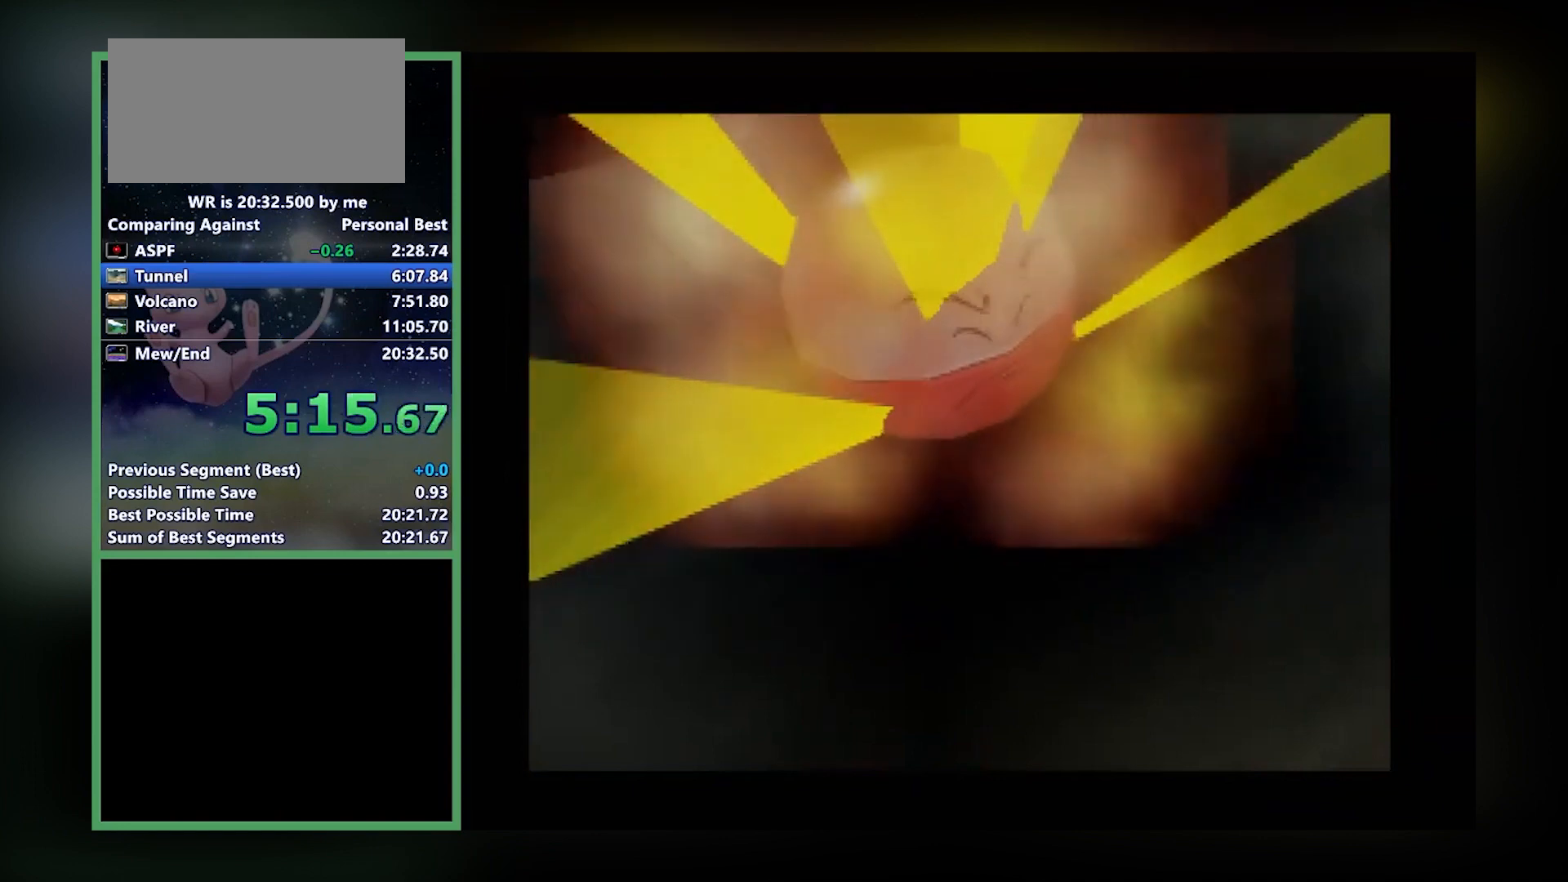
{"buttons": ["B"], "left_stick": "center", "events": [[33, "A", "down"], [33, "B", "down"], [100, "A", "up"], [100, "B", "up"], [133, "A", "down"], [200, "A", "up"], [233, "A", "down"], [300, "A", "up"], [300, "B", "down"], [433, "A", "down"], [433, "B", "up"], [500, "A", "up"], [500, "B", "down"]]}
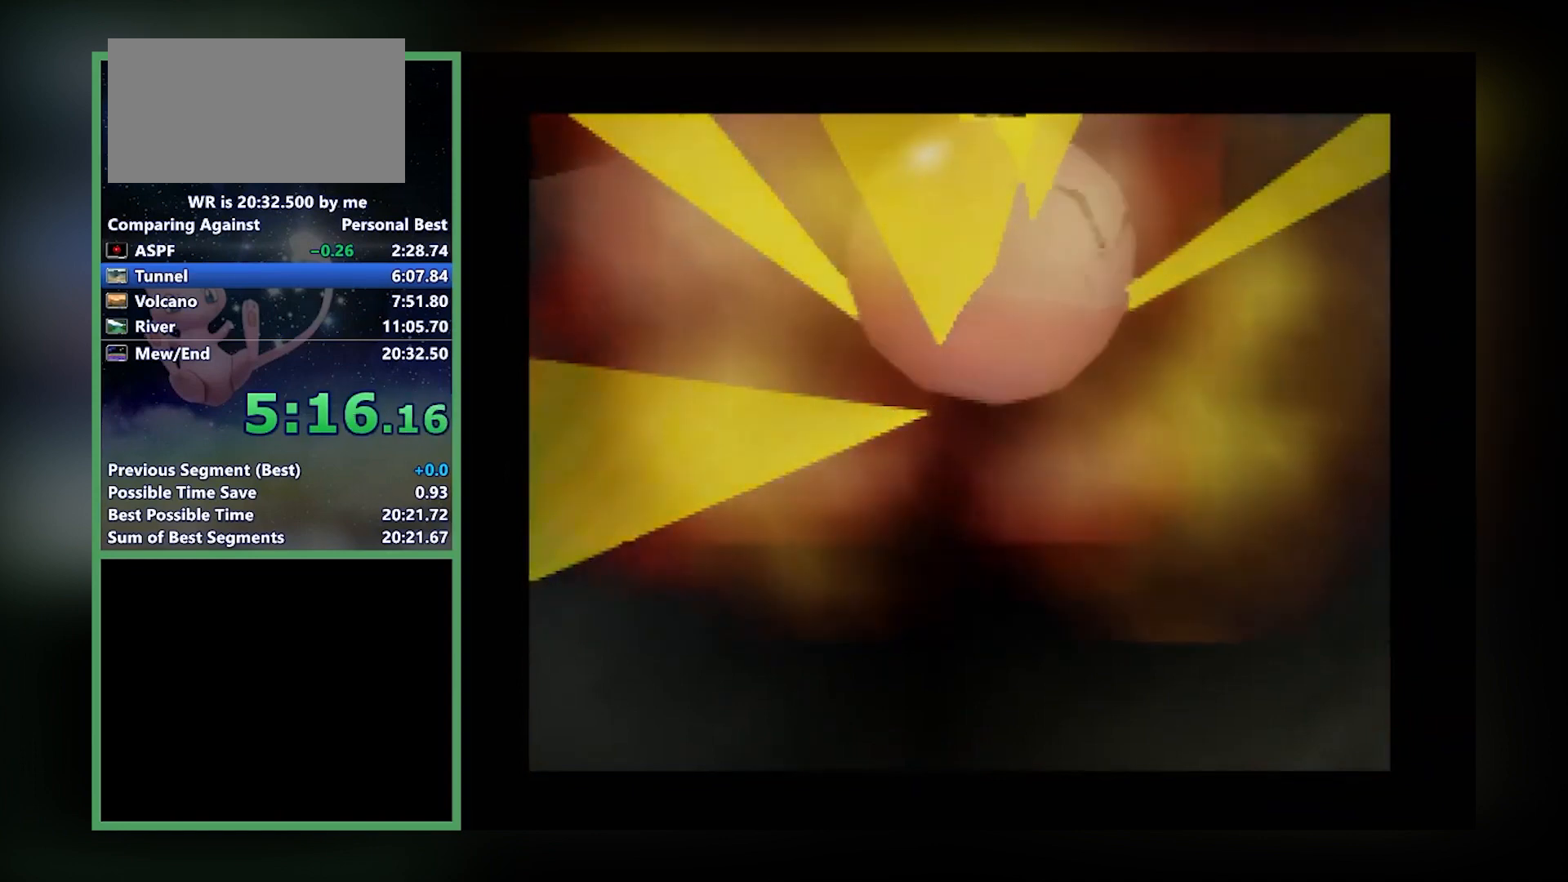
{"buttons": ["A"], "left_stick": "center", "events": [[34, "B", "up"], [67, "A", "down"], [67, "B", "down"], [134, "A", "up"], [134, "B", "up"], [200, "A", "down"], [200, "B", "down"], [234, "A", "up"], [234, "B", "up"], [300, "A", "down"], [300, "B", "down"], [367, "A", "up"], [367, "B", "up"], [401, "A", "down"], [434, "A", "up"], [467, "A", "down"]]}
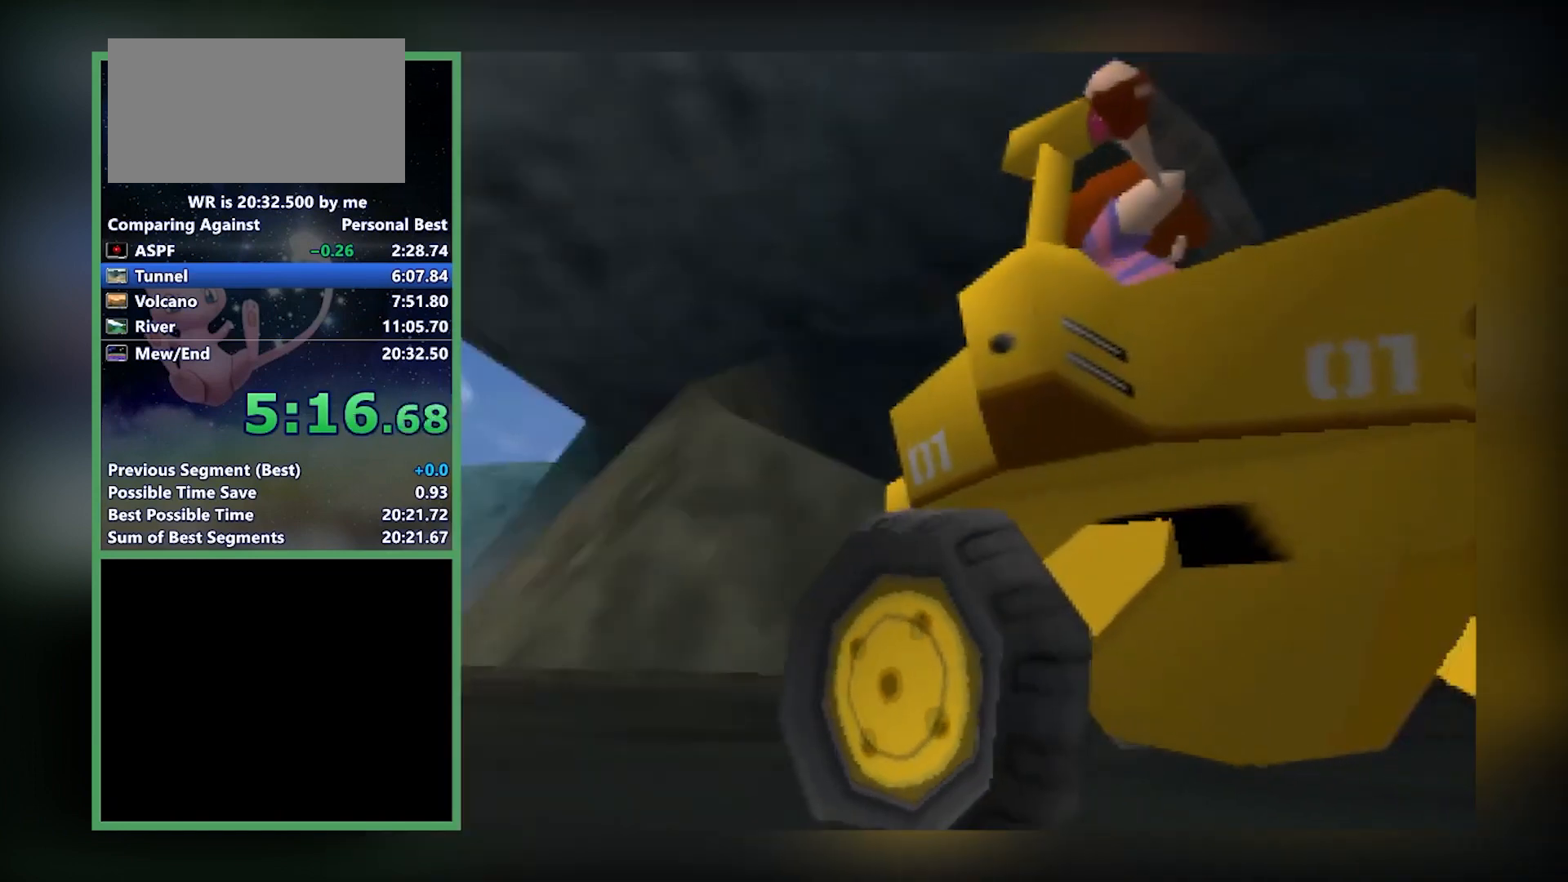
{"buttons": [], "left_stick": "center", "events": [[33, "A", "up"], [100, "B", "down"], [133, "B", "up"], [200, "B", "down"], [267, "B", "up"], [367, "B", "down"], [400, "B", "up"], [433, "A", "down"], [433, "B", "down"], [500, "A", "up"], [500, "B", "up"]]}
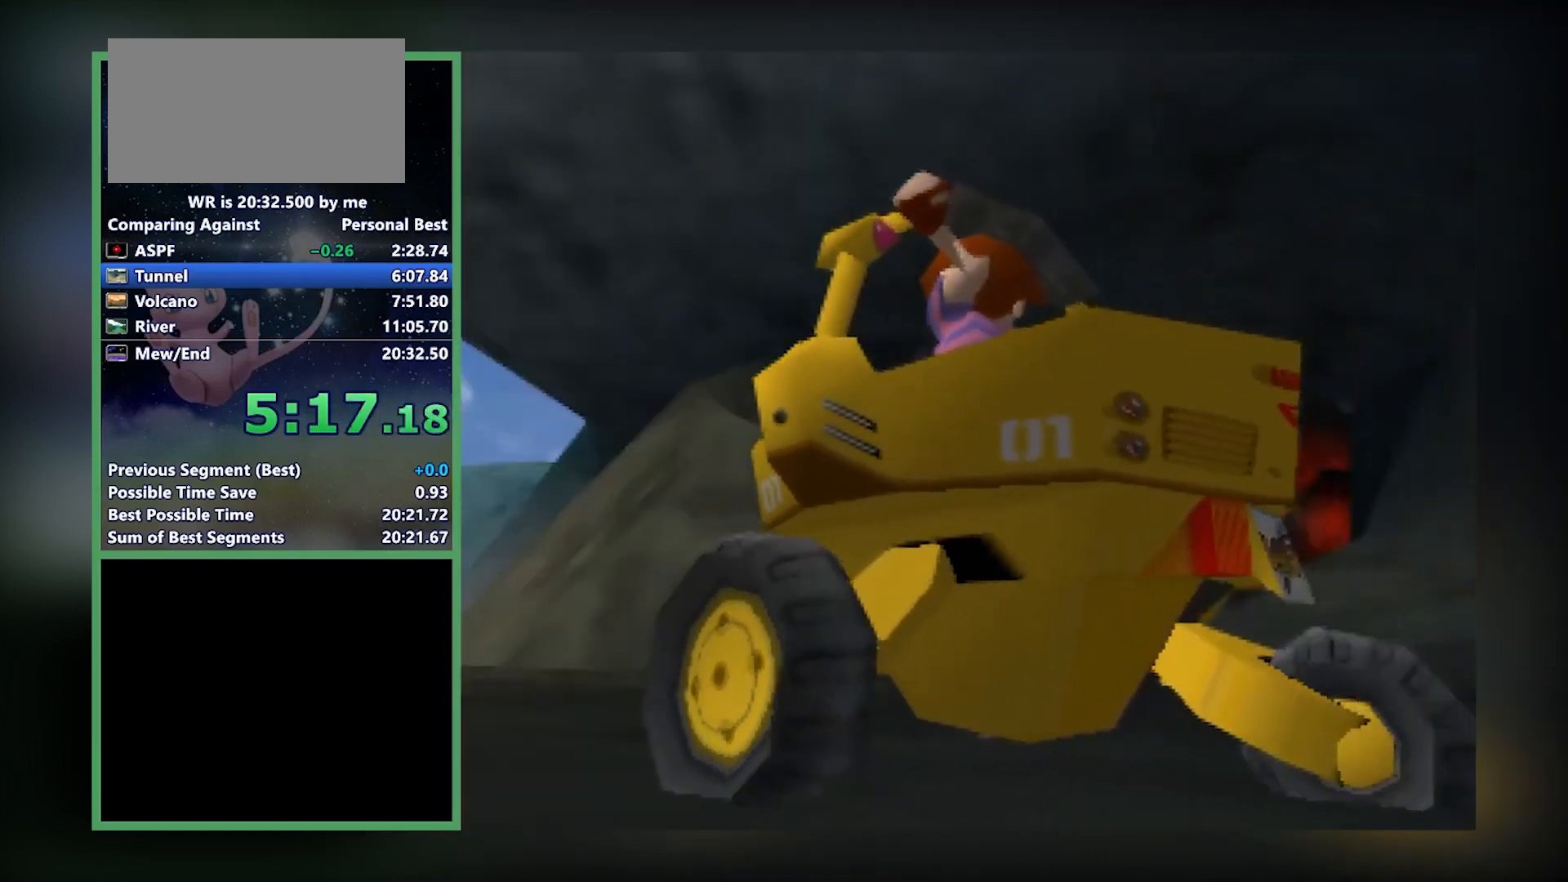
{"buttons": ["A"], "left_stick": "center", "events": [[34, "A", "down"], [34, "B", "down"], [100, "A", "up"], [100, "B", "up"], [134, "A", "down"], [200, "A", "up"], [200, "B", "down"], [267, "B", "up"], [301, "A", "down"], [301, "B", "down"], [367, "A", "up"], [367, "B", "up"], [401, "A", "down"], [401, "B", "down"], [467, "A", "up"], [467, "B", "up"], [501, "A", "down"]]}
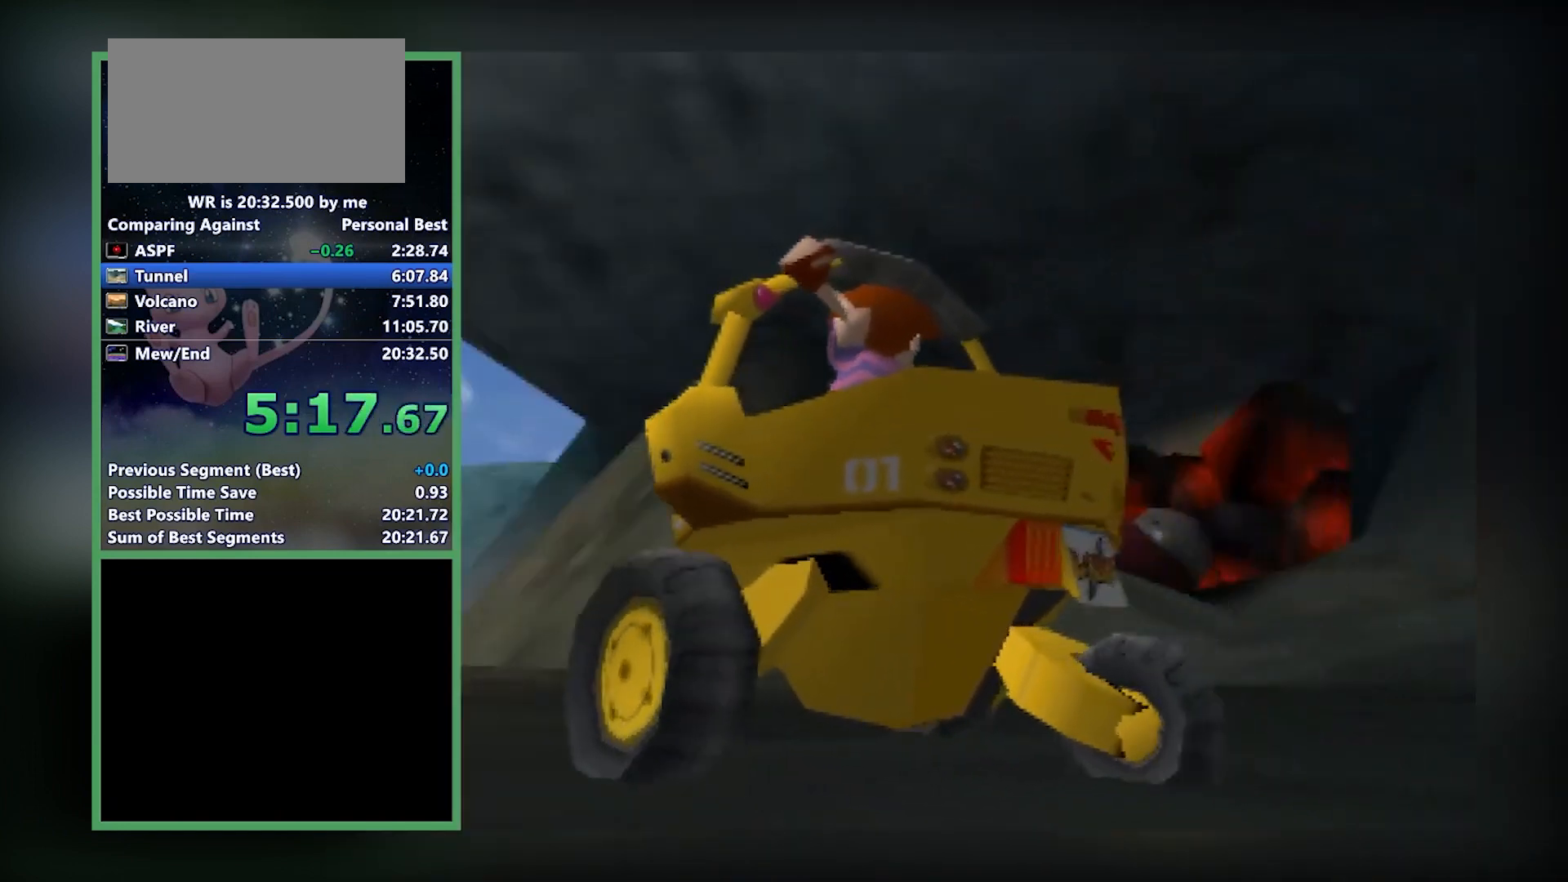
{"buttons": ["A"], "left_stick": "center", "events": [[33, "A", "up"], [100, "A", "down"], [133, "A", "up"], [133, "B", "down"], [200, "A", "down"], [200, "B", "up"], [267, "A", "up"], [267, "B", "down"], [300, "A", "down"], [300, "B", "up"], [467, "A", "up"], [467, "B", "down"], [500, "A", "down"], [500, "B", "up"]]}
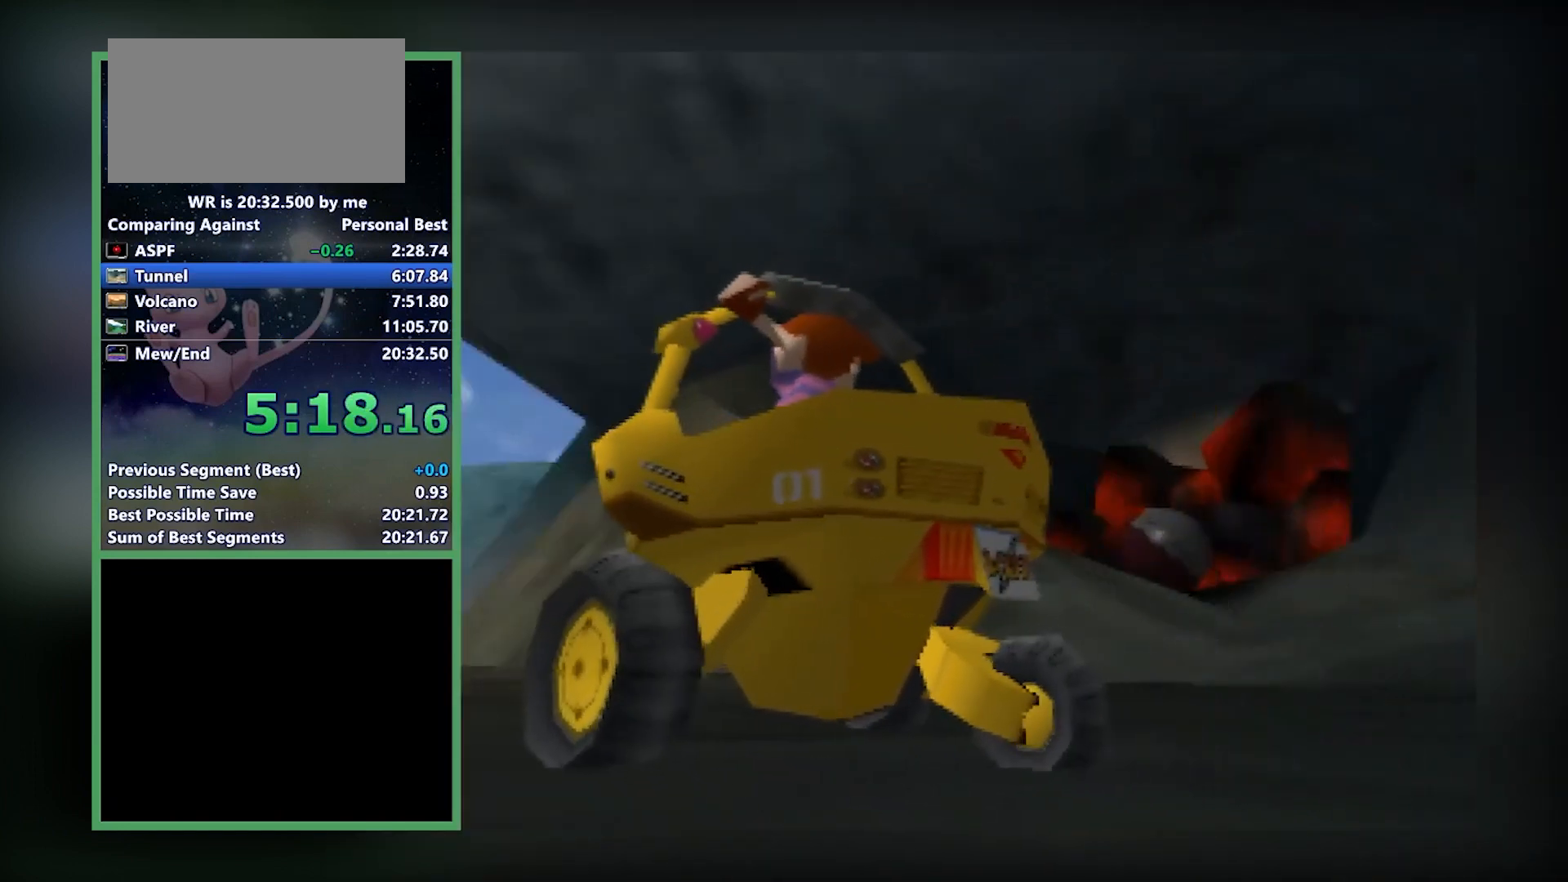
{"buttons": [], "left_stick": "center", "events": [[34, "A", "up"]]}